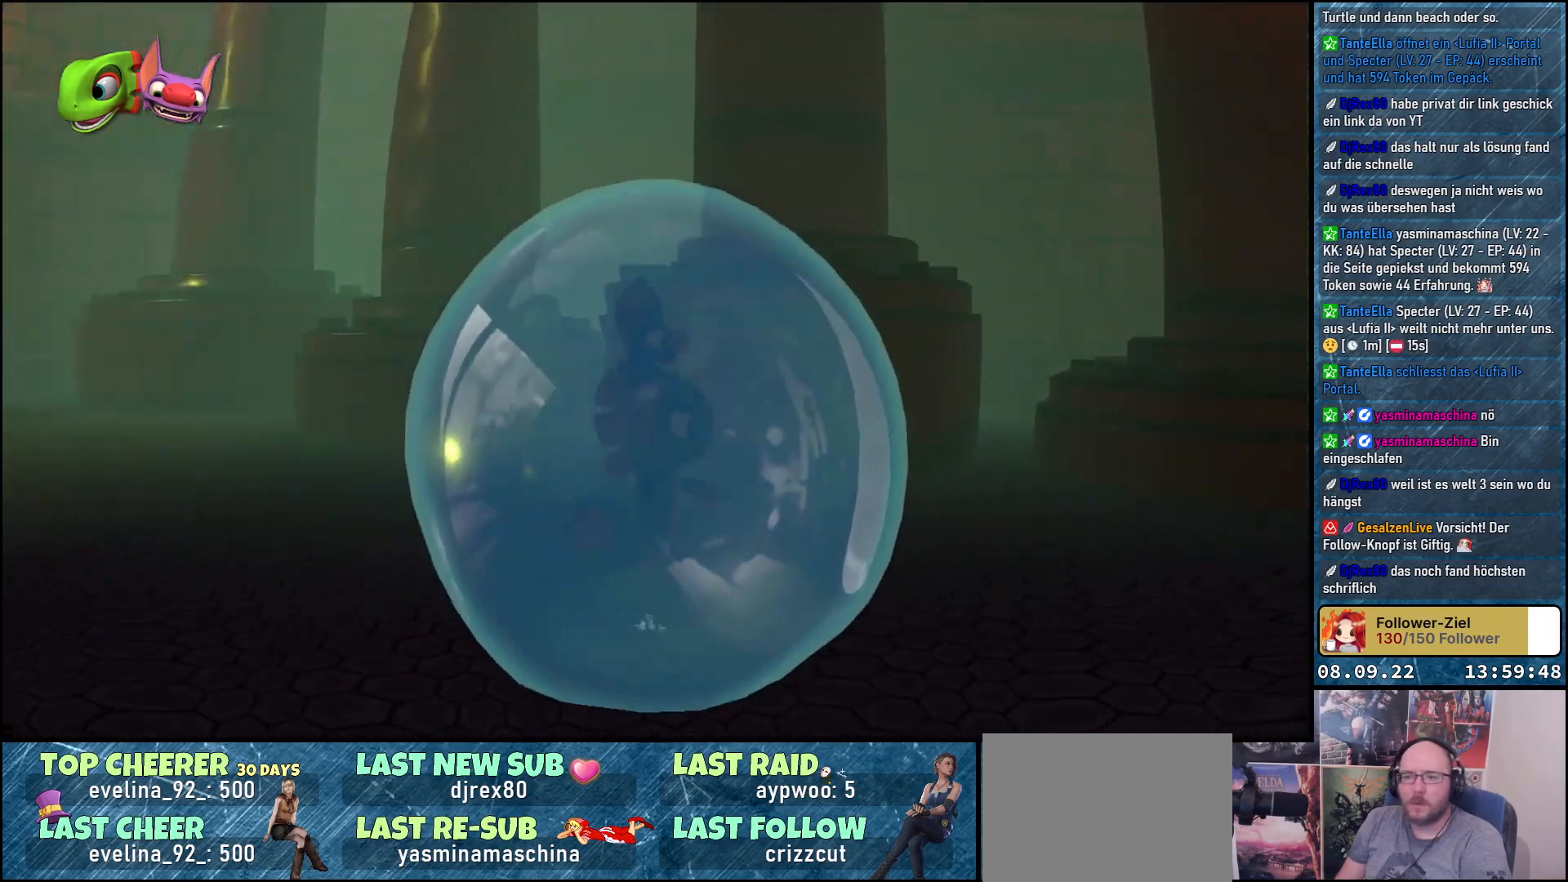
Gameplay with a controller (Xbox layout); each line is a JSON object with the inputs held at the frame after it. "events" lists button and stick changes between this image and that frame as [ms after this image, input, new state], when the widget could be followed in between.
{"buttons": [], "left_stick": "center", "right_stick": "left", "events": []}
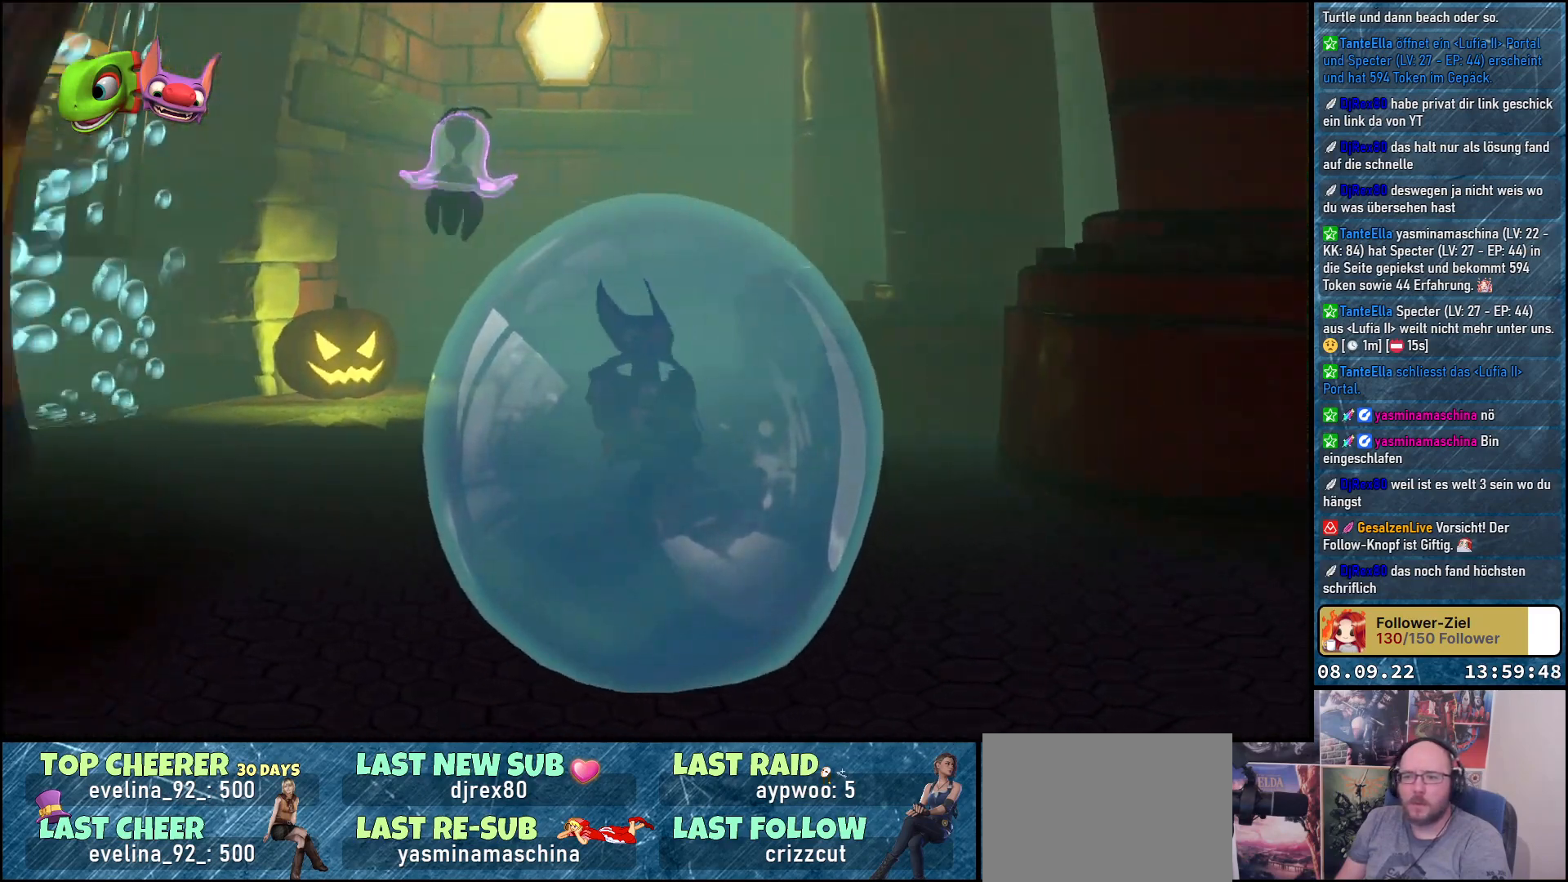
{"buttons": [], "left_stick": "center", "right_stick": "up", "events": [[133, "right_stick", "center"], [483, "right_stick", "up"]]}
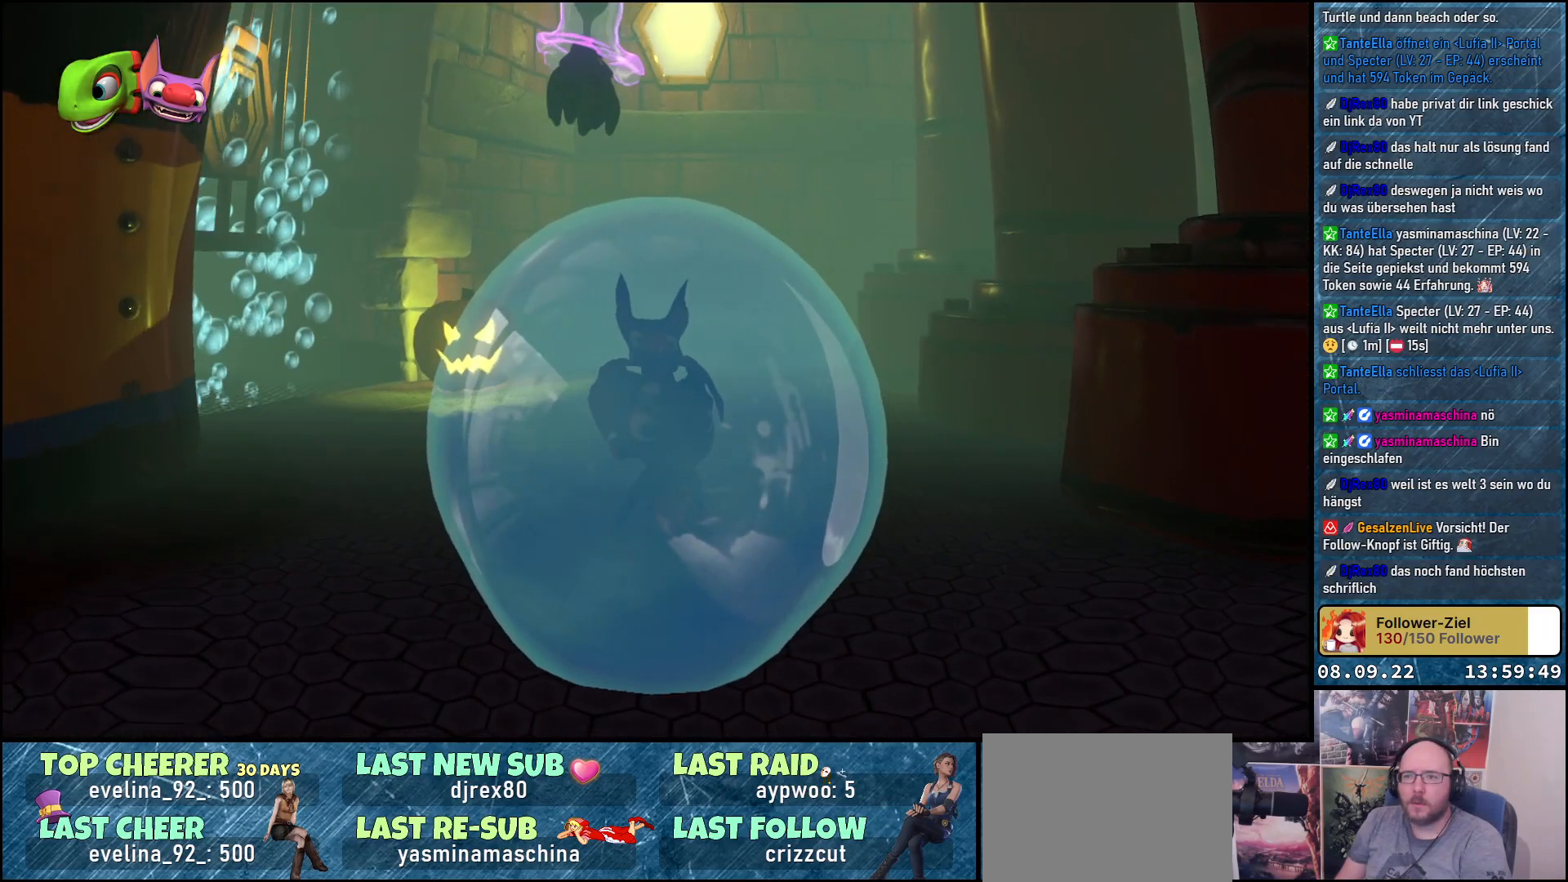
{"buttons": [], "left_stick": "center", "right_stick": "left", "events": [[333, "right_stick", "left"]]}
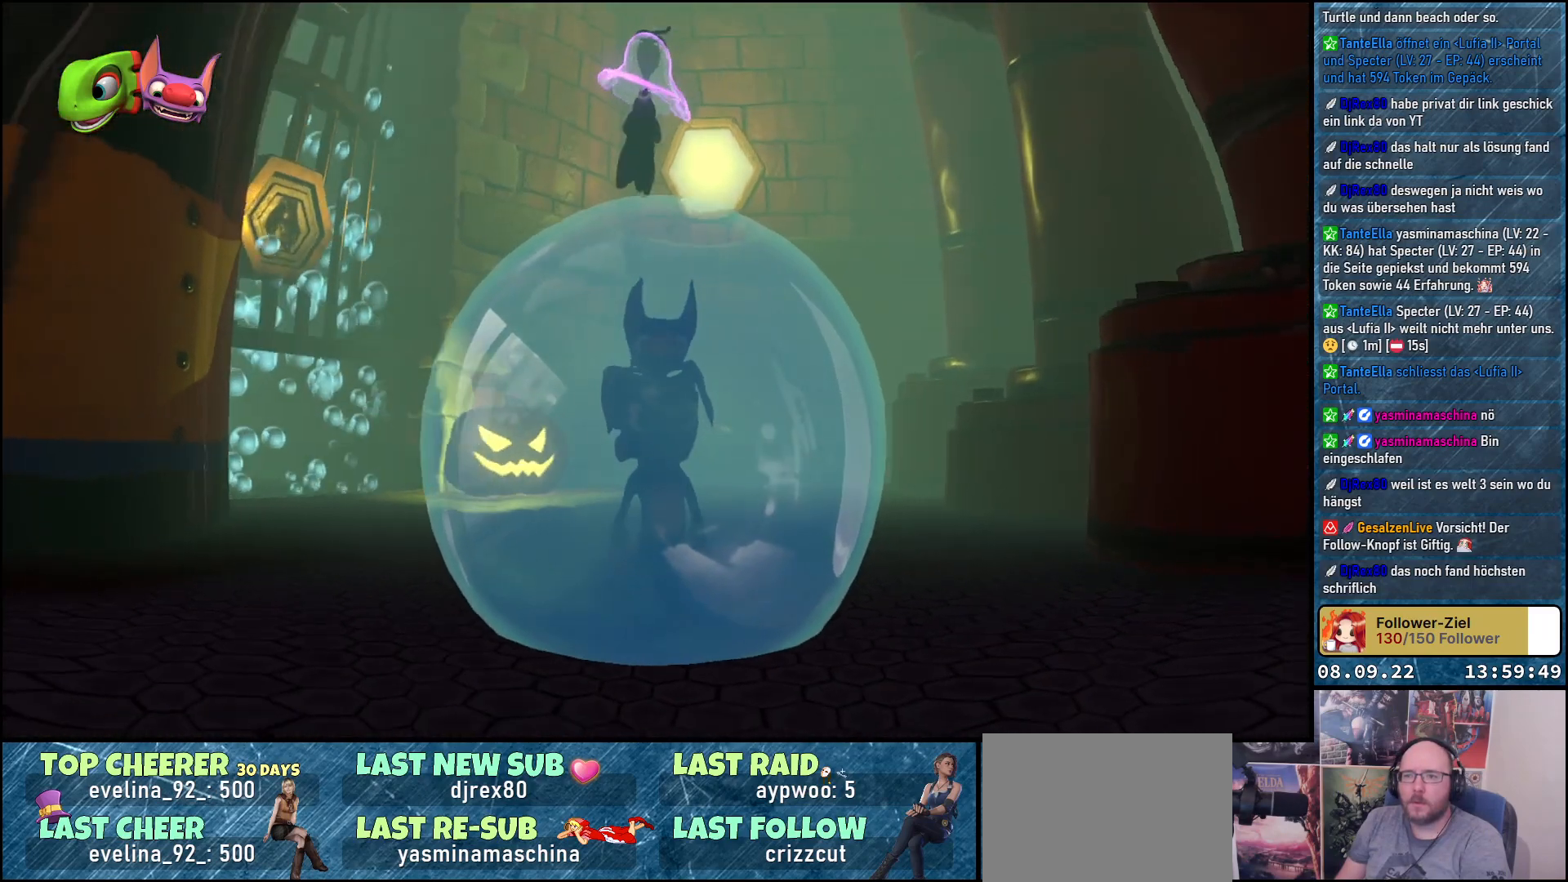
{"buttons": [], "left_stick": "center", "right_stick": "up-left", "events": [[217, "left_stick", "up"], [333, "right_stick", "up-left"], [400, "left_stick", "center"]]}
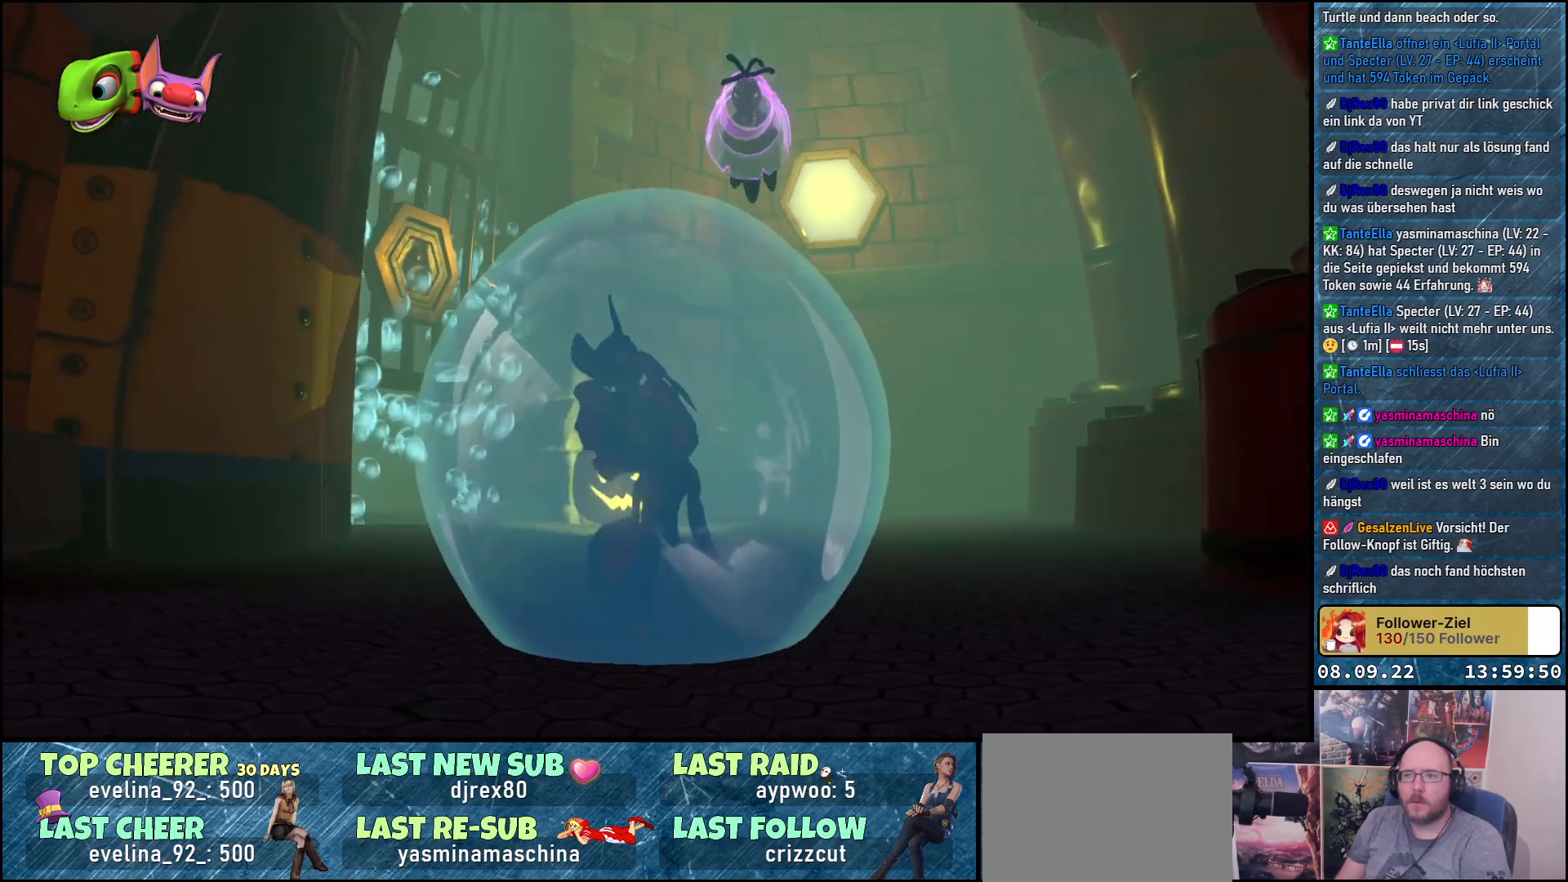
{"buttons": [], "left_stick": "up", "right_stick": "up-left", "events": [[67, "left_stick", "left"], [167, "right_stick", "left"], [183, "left_stick", "up-left"], [417, "right_stick", "up-left"], [483, "left_stick", "up"]]}
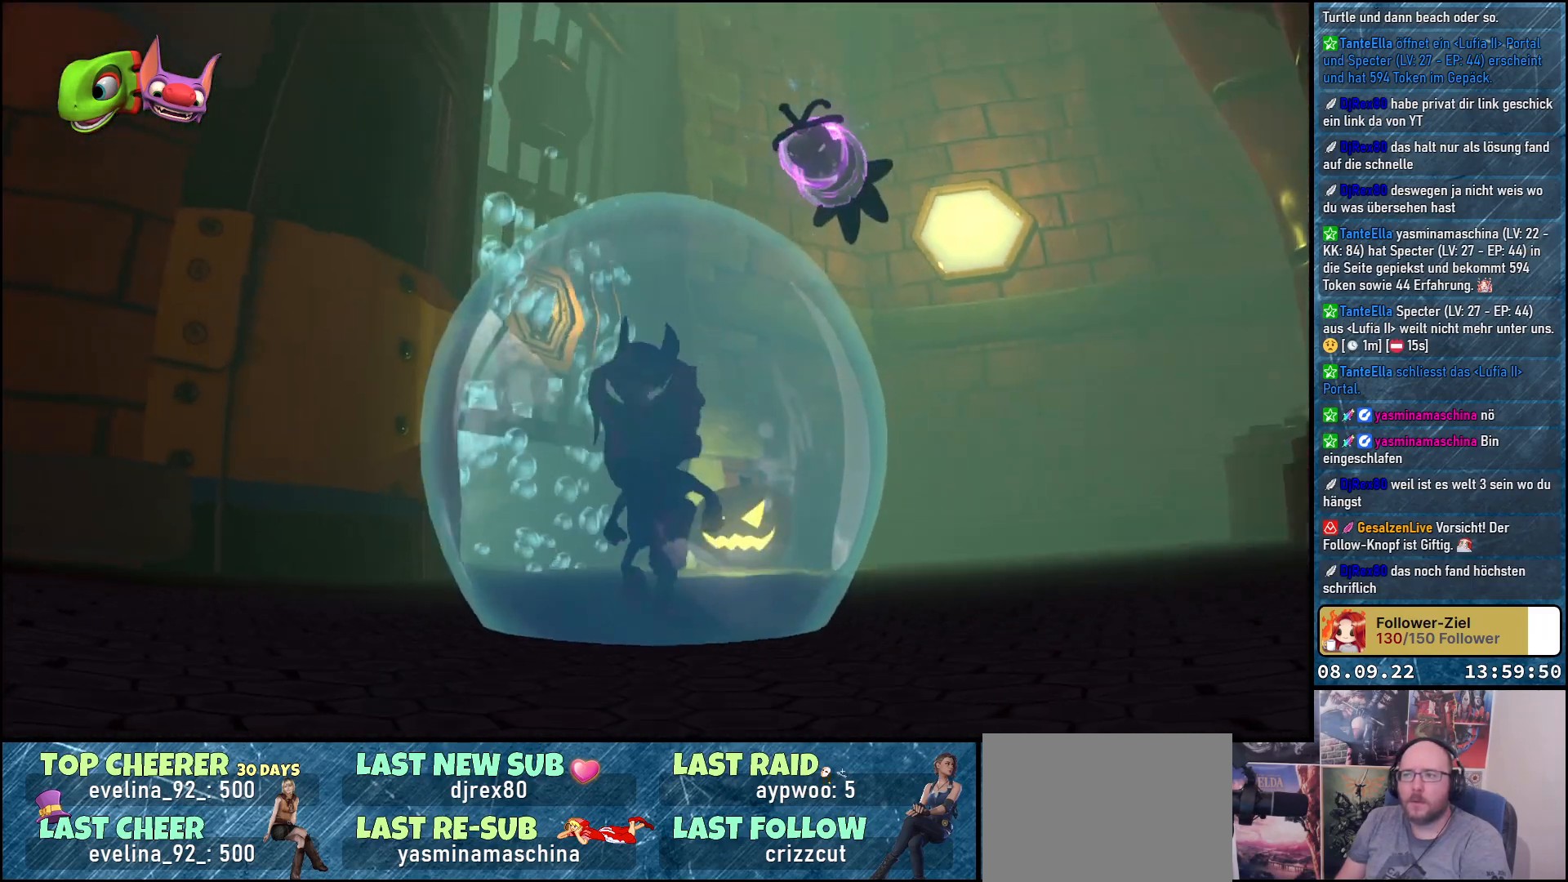
{"buttons": [], "left_stick": "up-right", "right_stick": "down-left", "events": [[83, "right_stick", "left"], [267, "right_stick", "down-left"], [483, "left_stick", "up-right"]]}
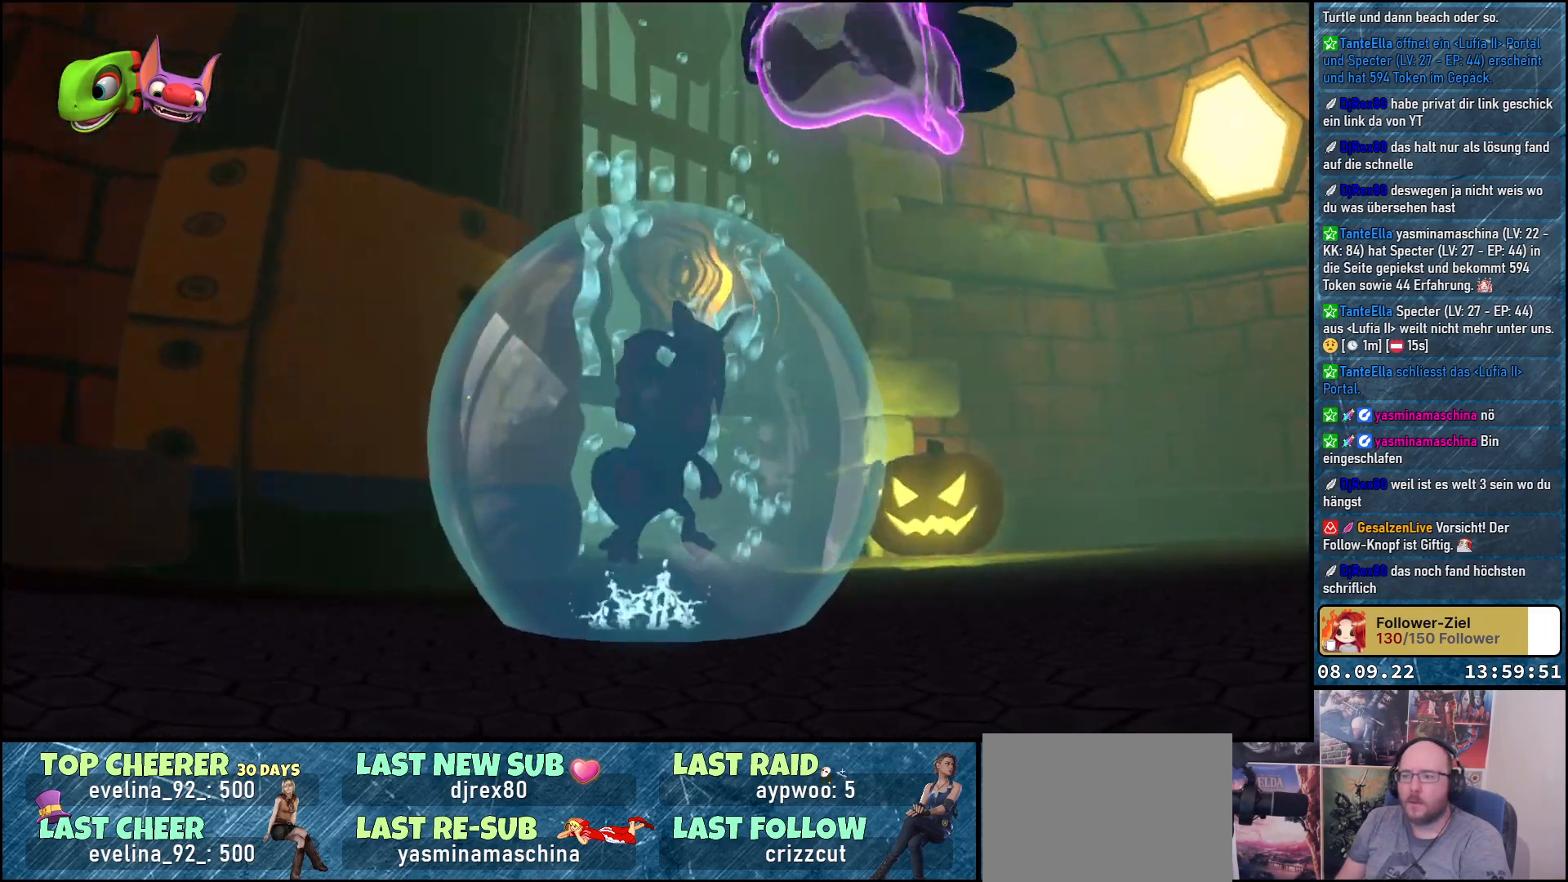
{"buttons": [], "left_stick": "up", "right_stick": "down-left", "events": [[267, "left_stick", "up"]]}
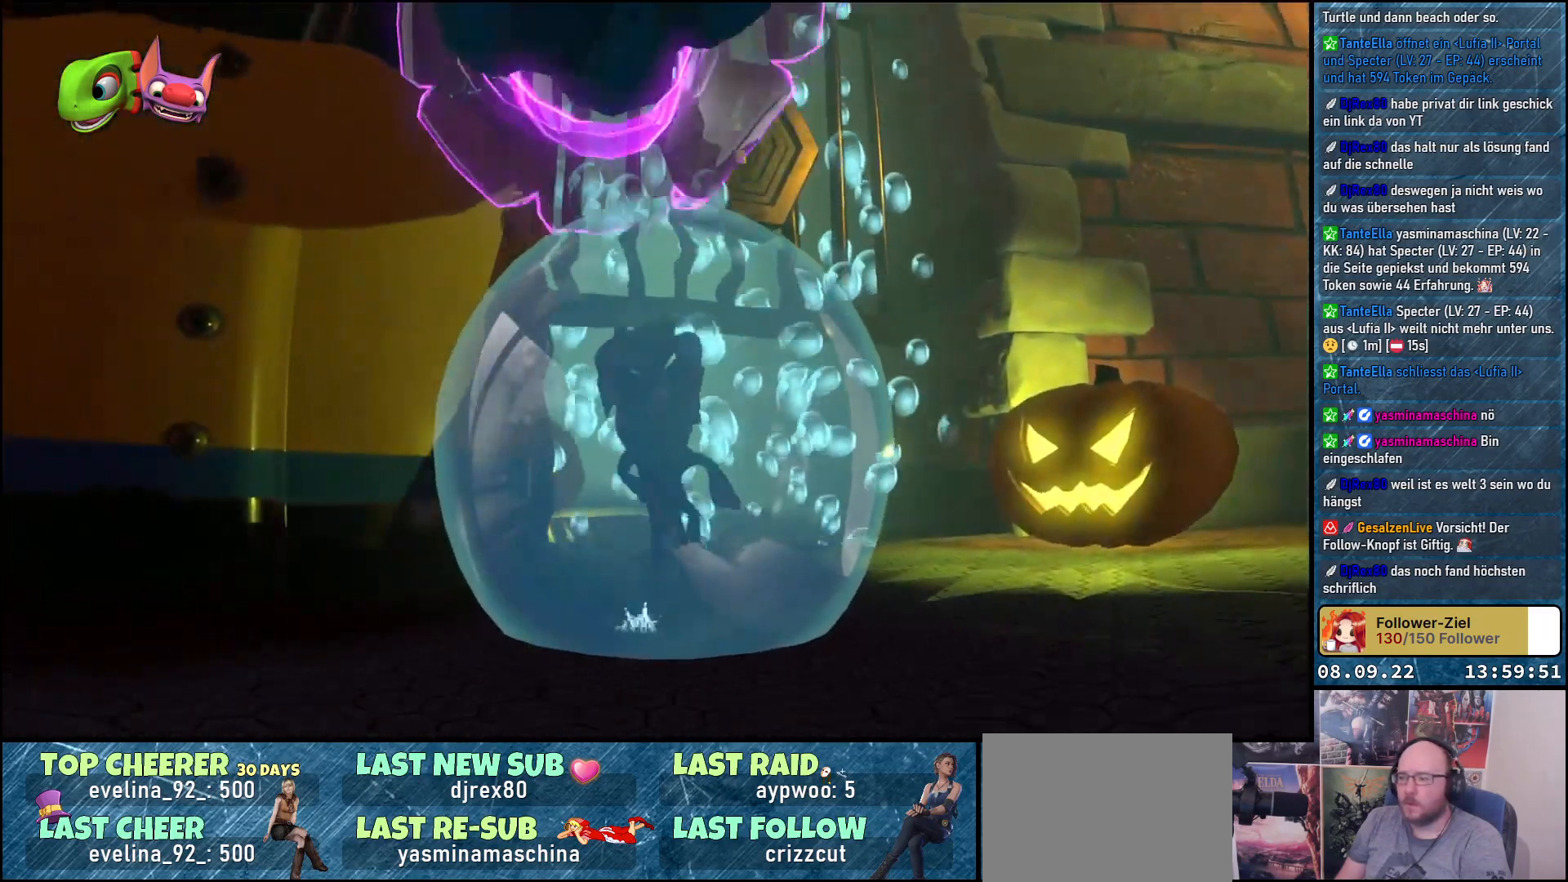
{"buttons": [], "left_stick": "up", "right_stick": "down-left", "events": []}
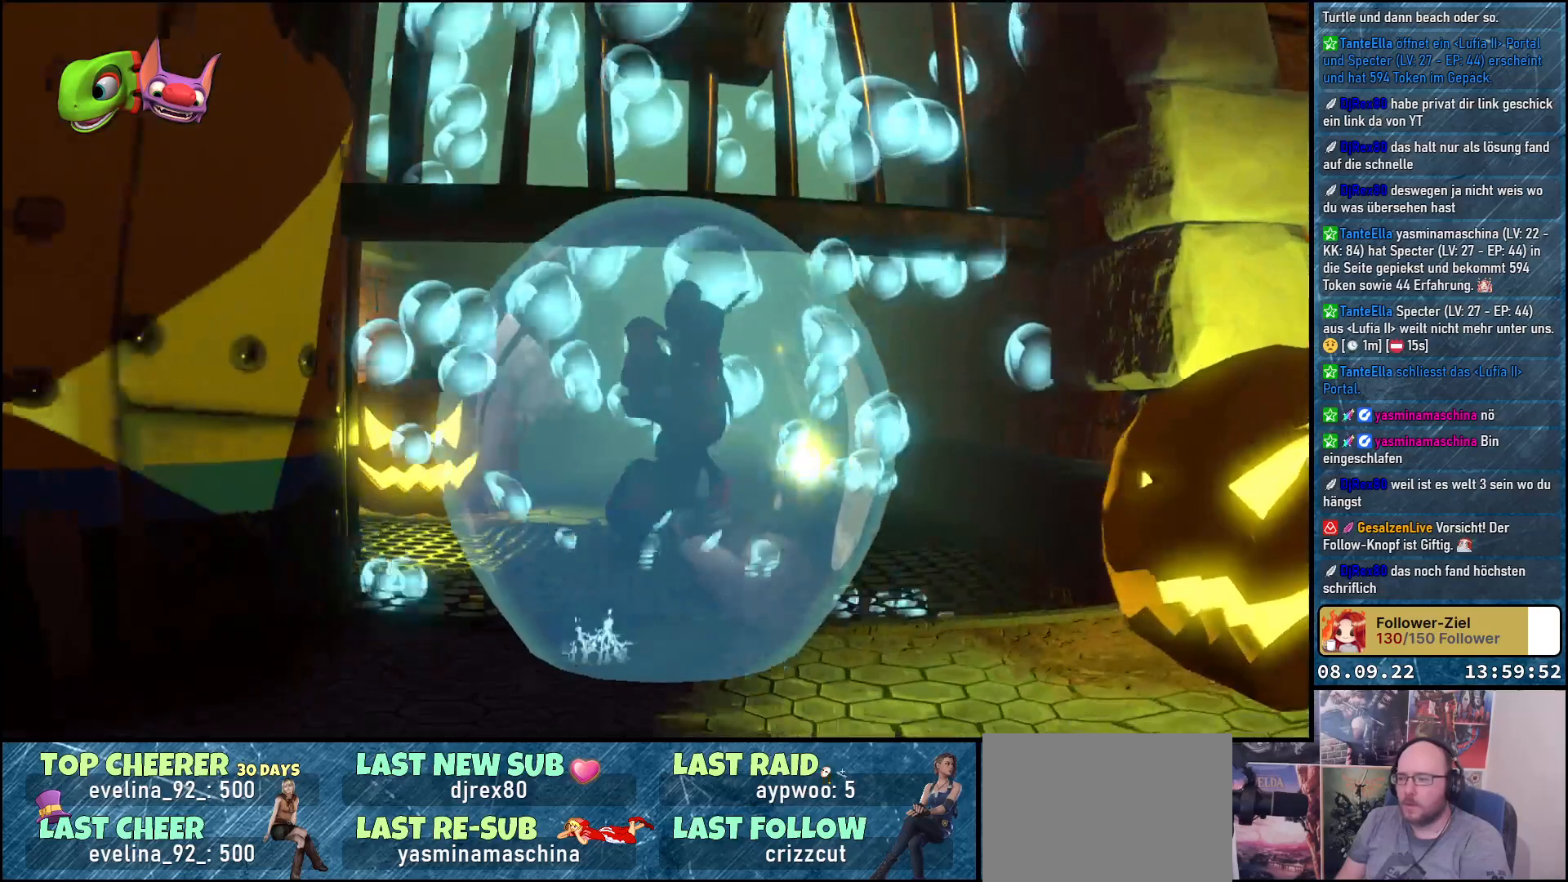
{"buttons": [], "left_stick": "up", "right_stick": "down-left", "events": []}
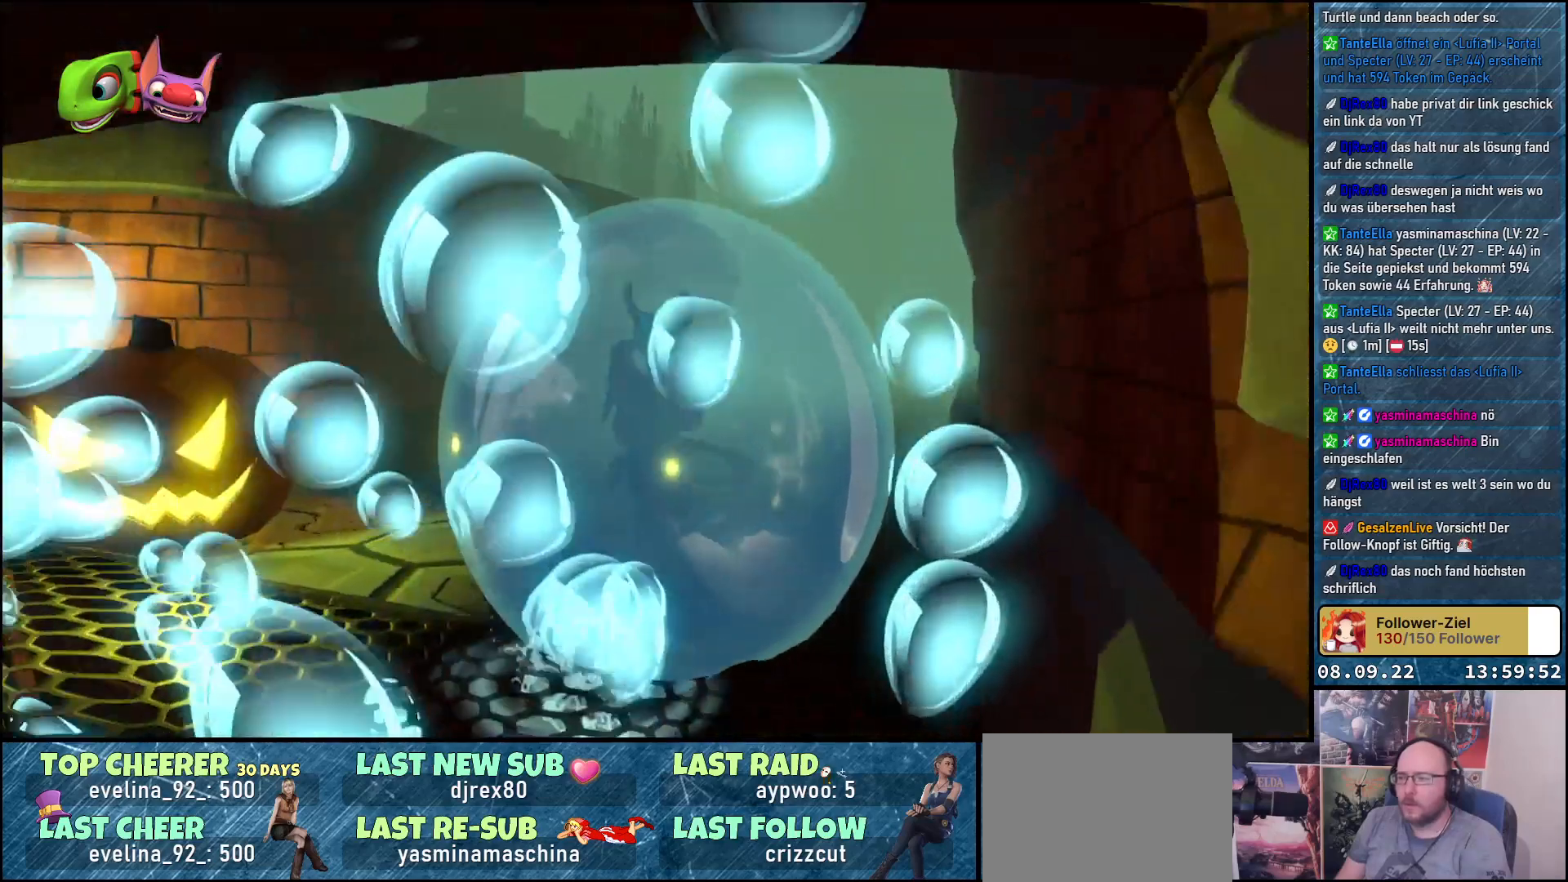
{"buttons": [], "left_stick": "up-right", "right_stick": "center", "events": [[267, "right_stick", "center"], [367, "left_stick", "up-right"]]}
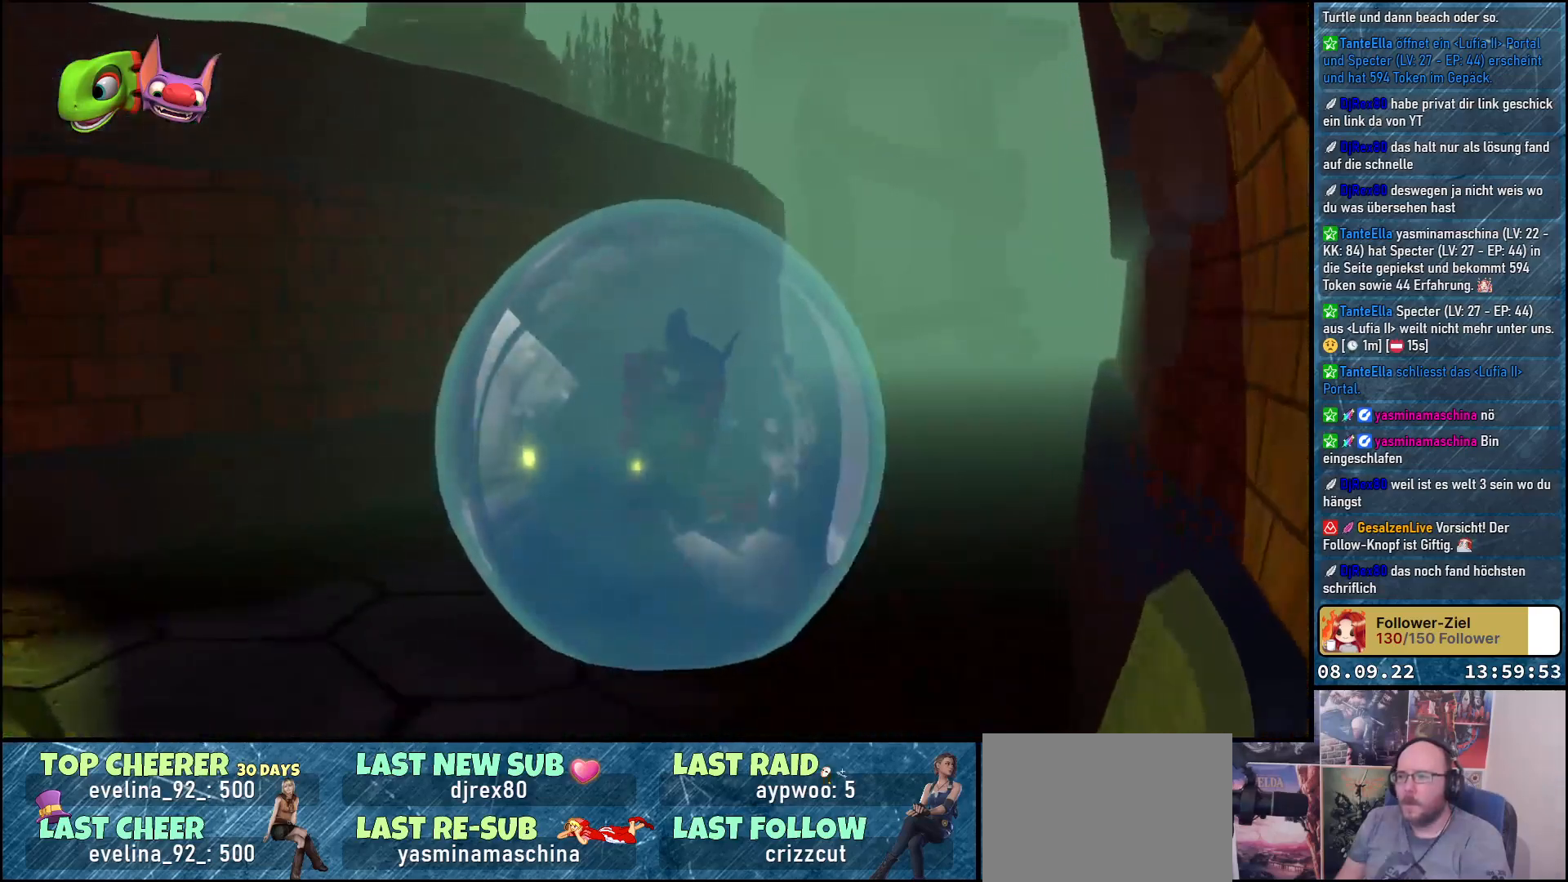
{"buttons": [], "left_stick": "up-right", "right_stick": "center", "events": []}
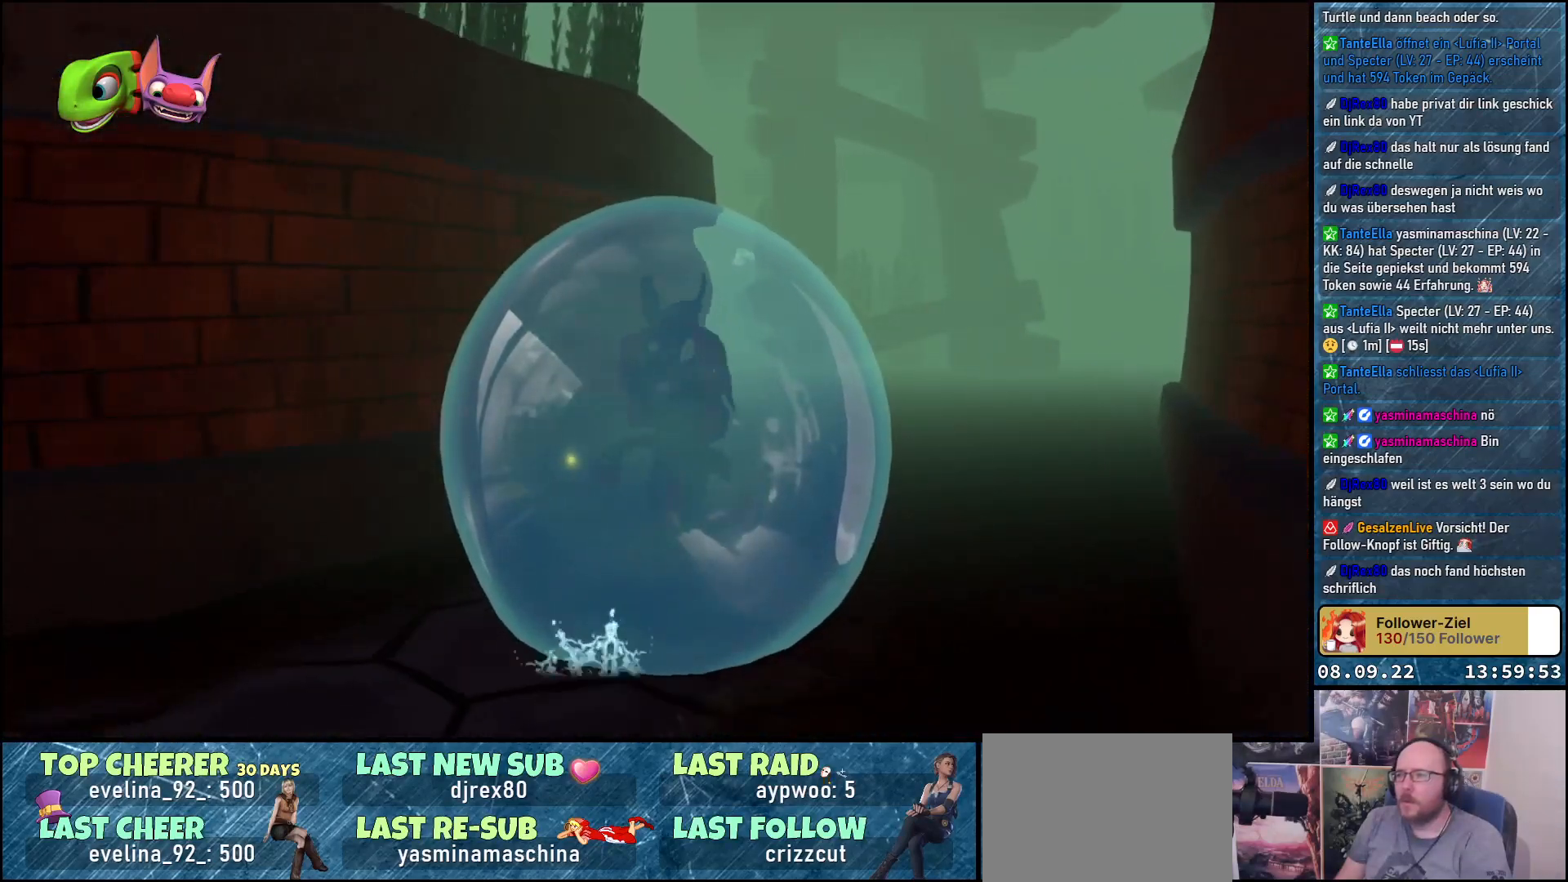
{"buttons": [], "left_stick": "up-right", "right_stick": "left", "events": [[133, "right_stick", "left"]]}
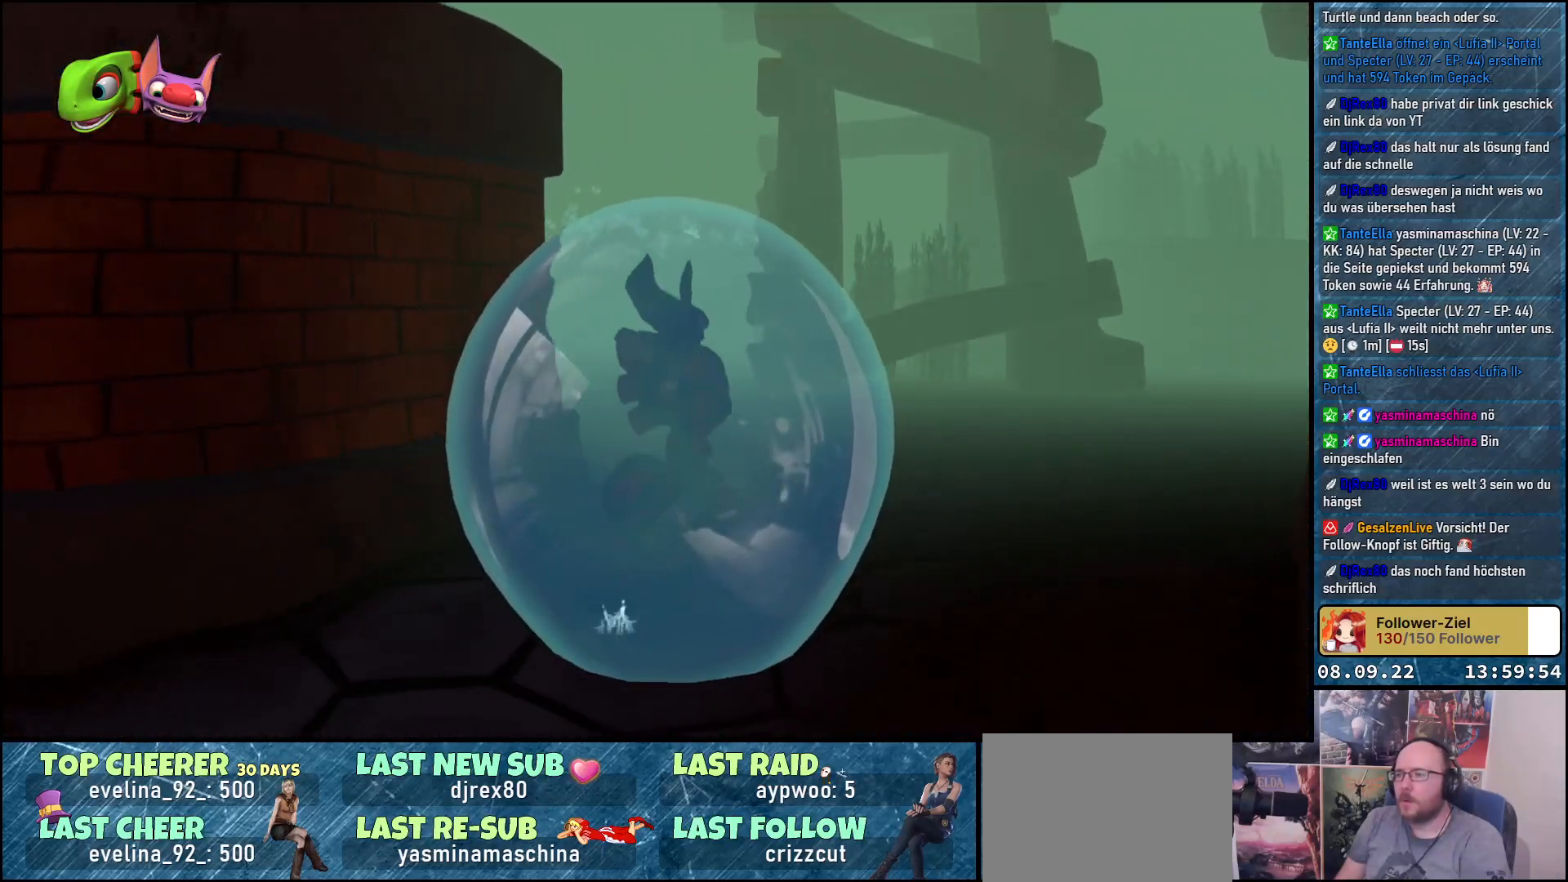
{"buttons": [], "left_stick": "up-left", "right_stick": "left", "events": [[367, "left_stick", "up-left"]]}
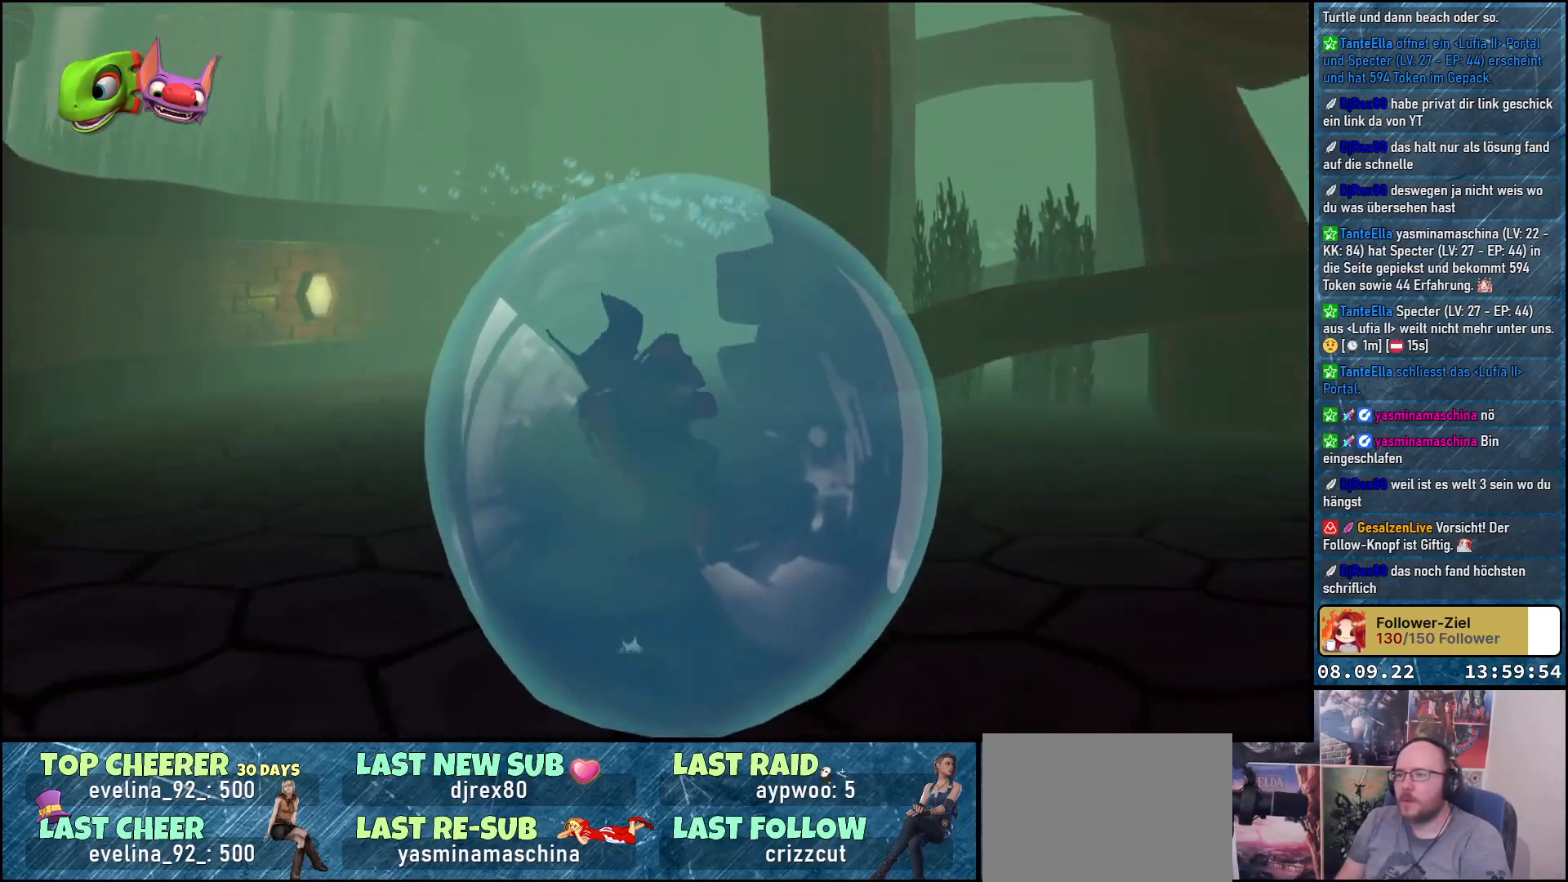
{"buttons": [], "left_stick": "left", "right_stick": "left", "events": [[217, "left_stick", "left"]]}
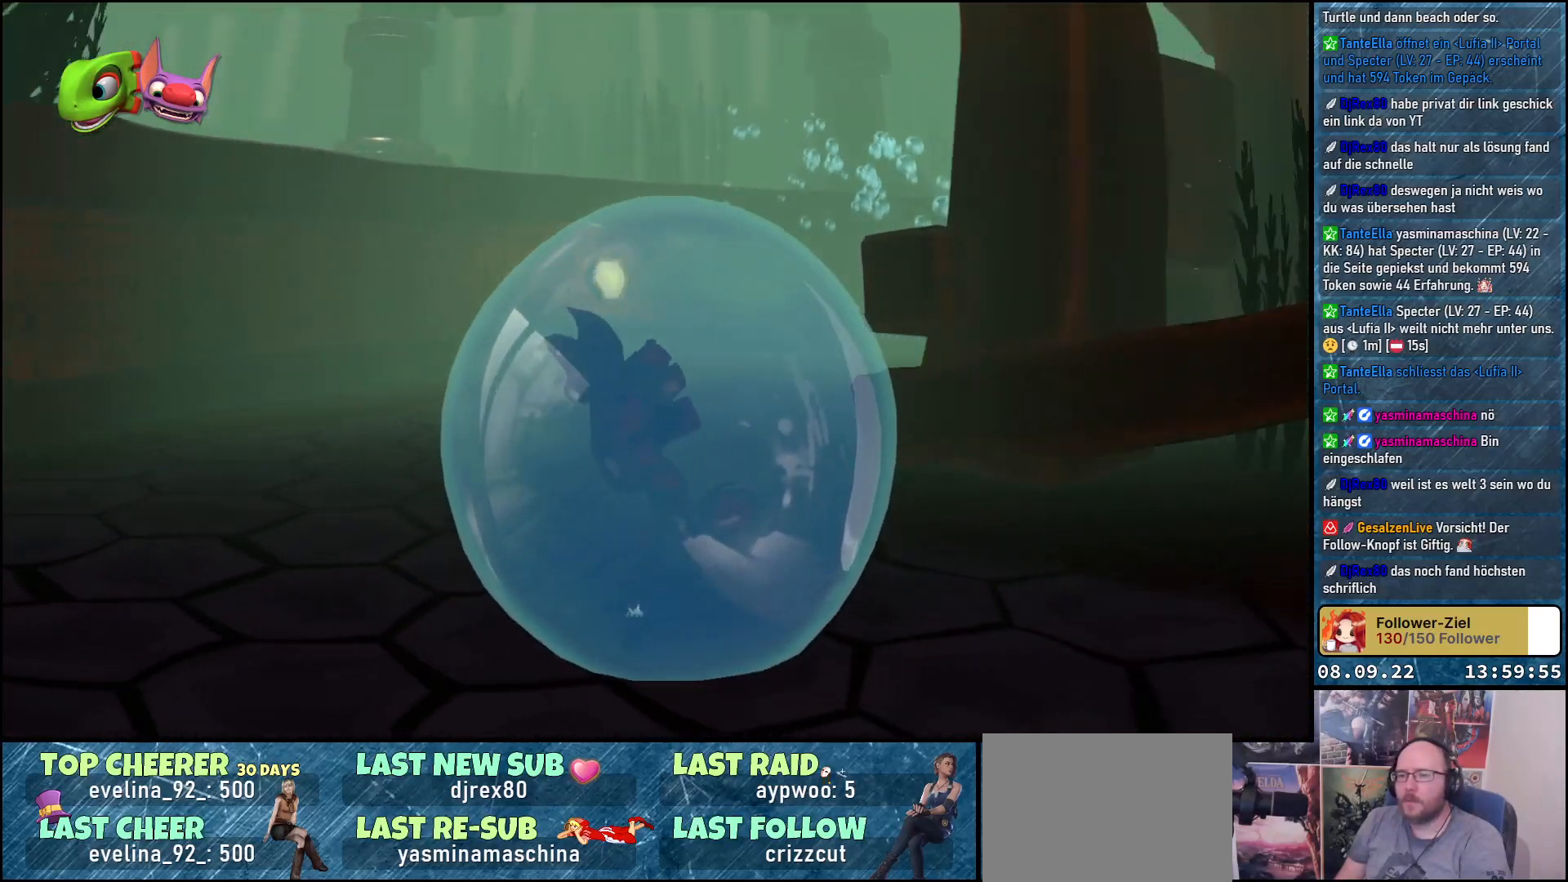
{"buttons": ["A"], "left_stick": "left", "right_stick": "center", "events": [[167, "right_stick", "center"], [417, "A", "down"]]}
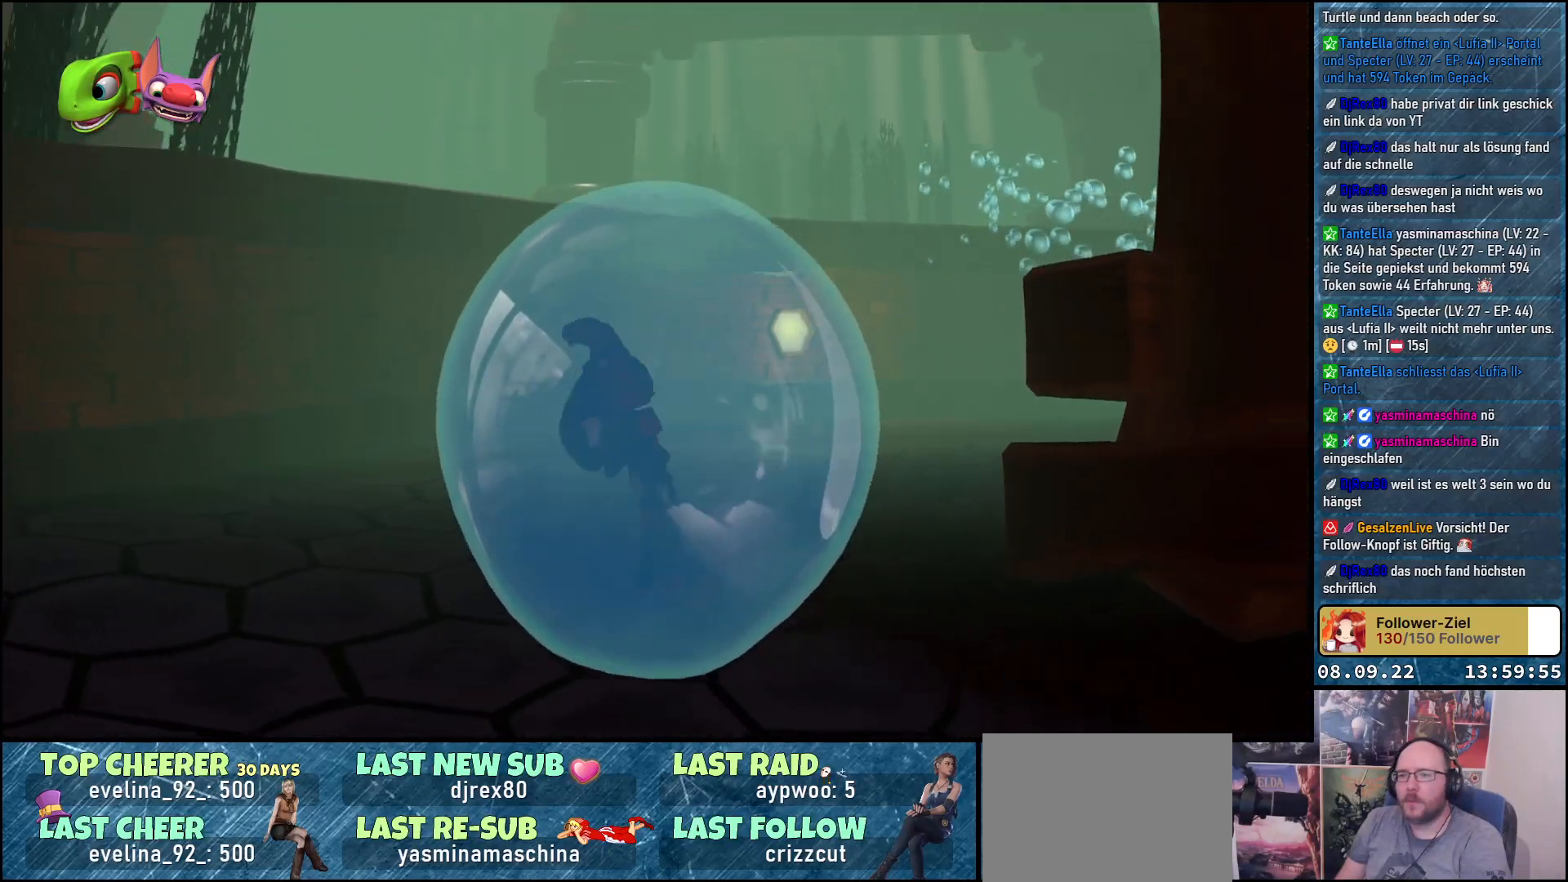
{"buttons": ["A"], "left_stick": "up-left", "right_stick": "center", "events": [[500, "left_stick", "up-left"]]}
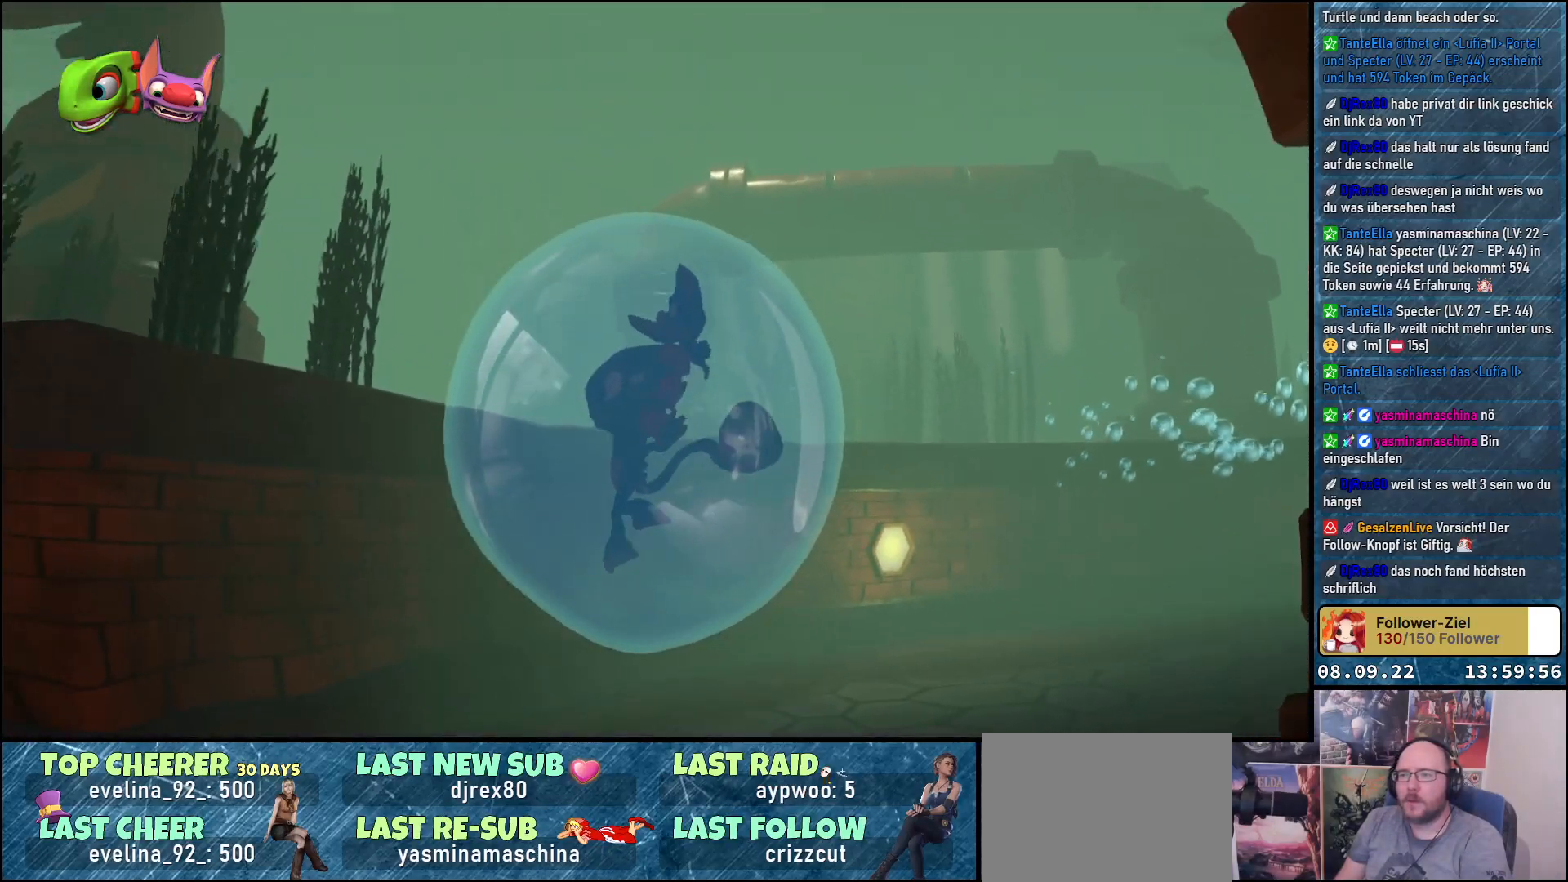
{"buttons": ["R2"], "left_stick": "up", "right_stick": "center", "events": [[233, "R2", "down"], [300, "A", "up"], [350, "left_stick", "up"]]}
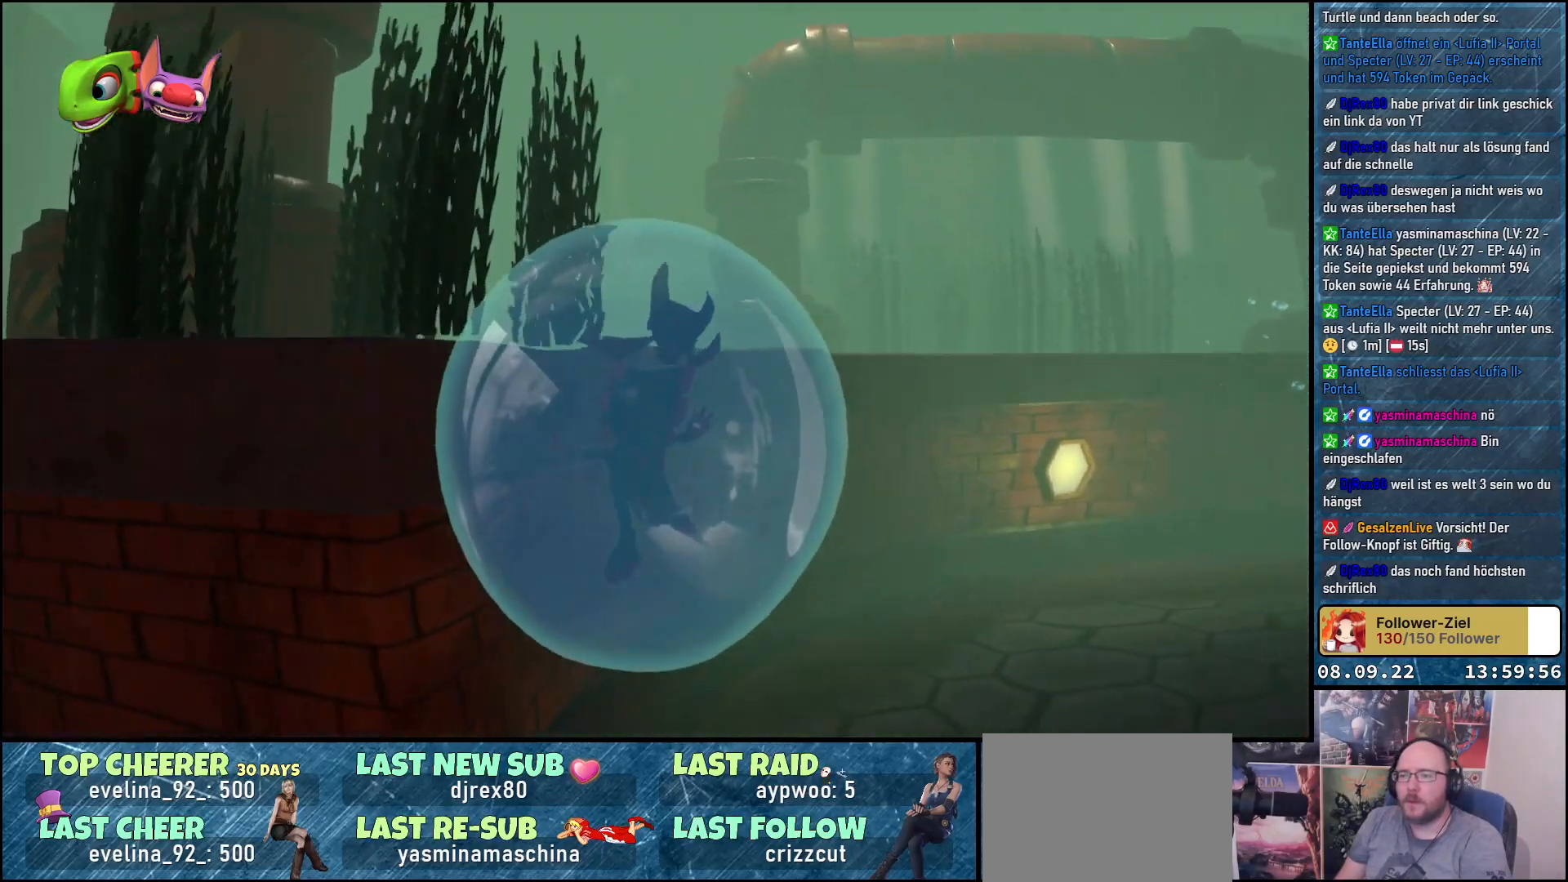
{"buttons": ["R2"], "left_stick": "right", "right_stick": "up-left", "events": [[17, "left_stick", "up-right"], [250, "right_stick", "up-left"], [433, "left_stick", "right"]]}
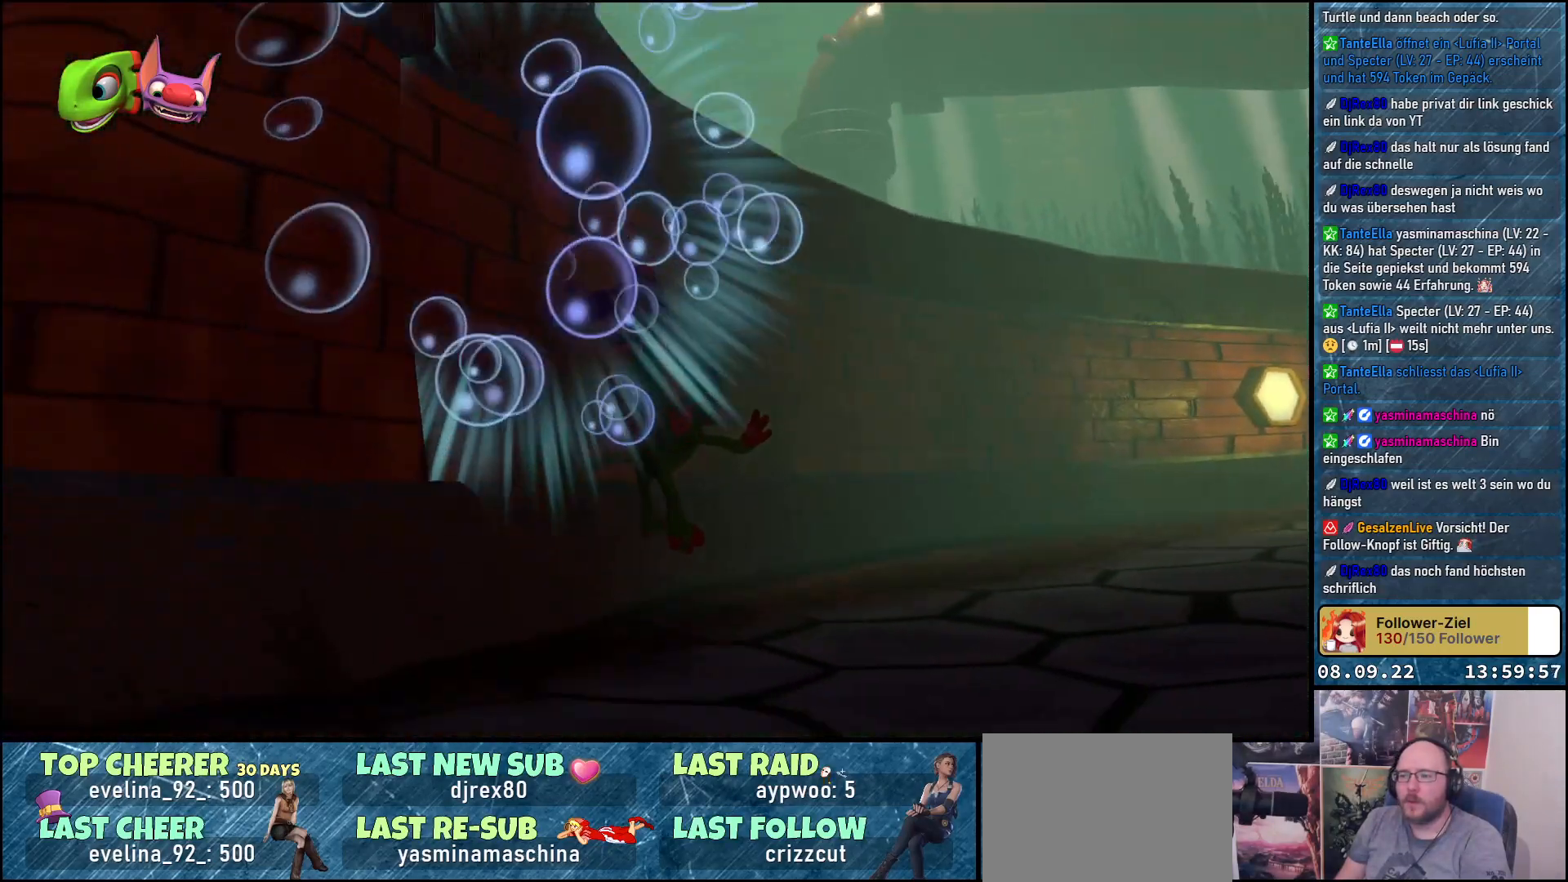
{"buttons": ["A"], "left_stick": "up-right", "right_stick": "center", "events": [[50, "left_stick", "down-right"], [67, "right_stick", "center"], [150, "R2", "up"], [267, "A", "down"], [467, "left_stick", "up-right"]]}
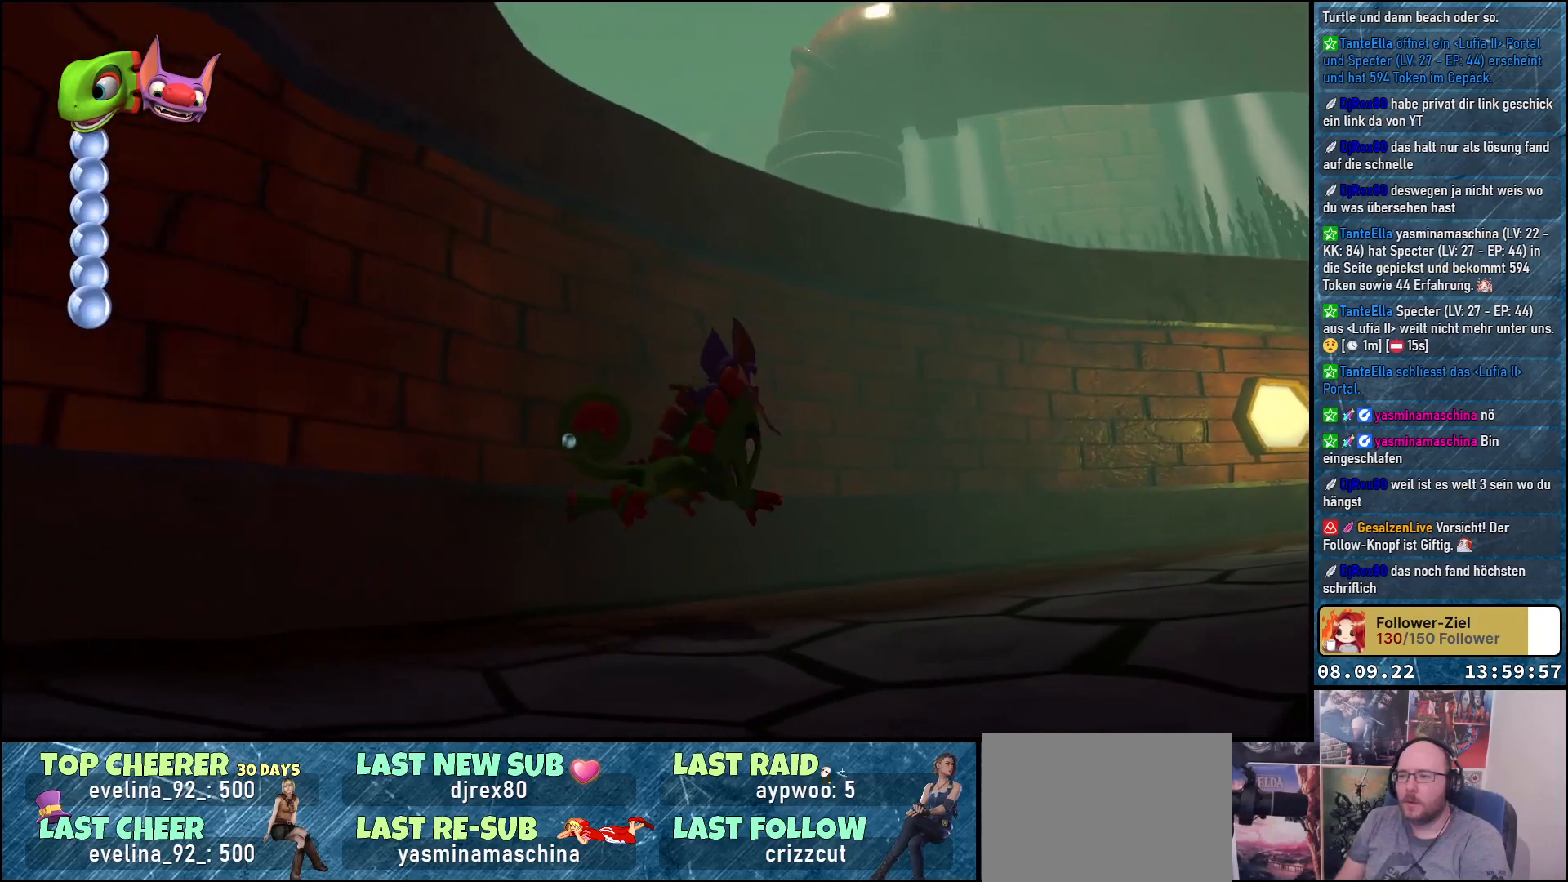
{"buttons": ["X"], "left_stick": "down-left", "right_stick": "center", "events": [[100, "left_stick", "center"], [183, "left_stick", "down-left"], [267, "X", "down"], [317, "A", "up"]]}
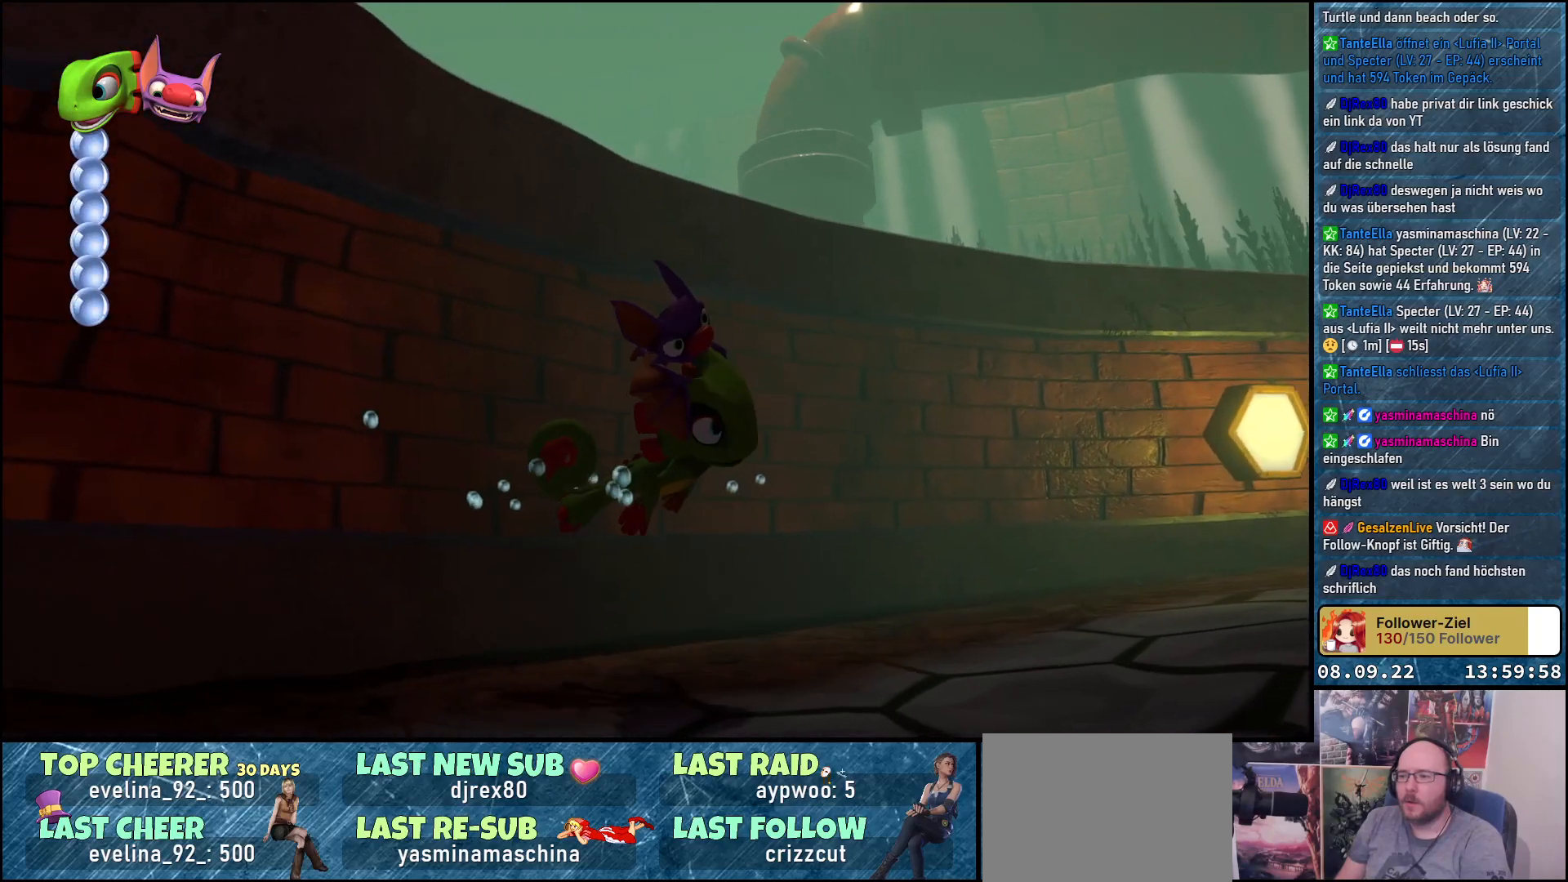
{"buttons": ["A"], "left_stick": "up-left", "right_stick": "center", "events": [[400, "X", "up"], [400, "left_stick", "up-left"], [467, "A", "down"]]}
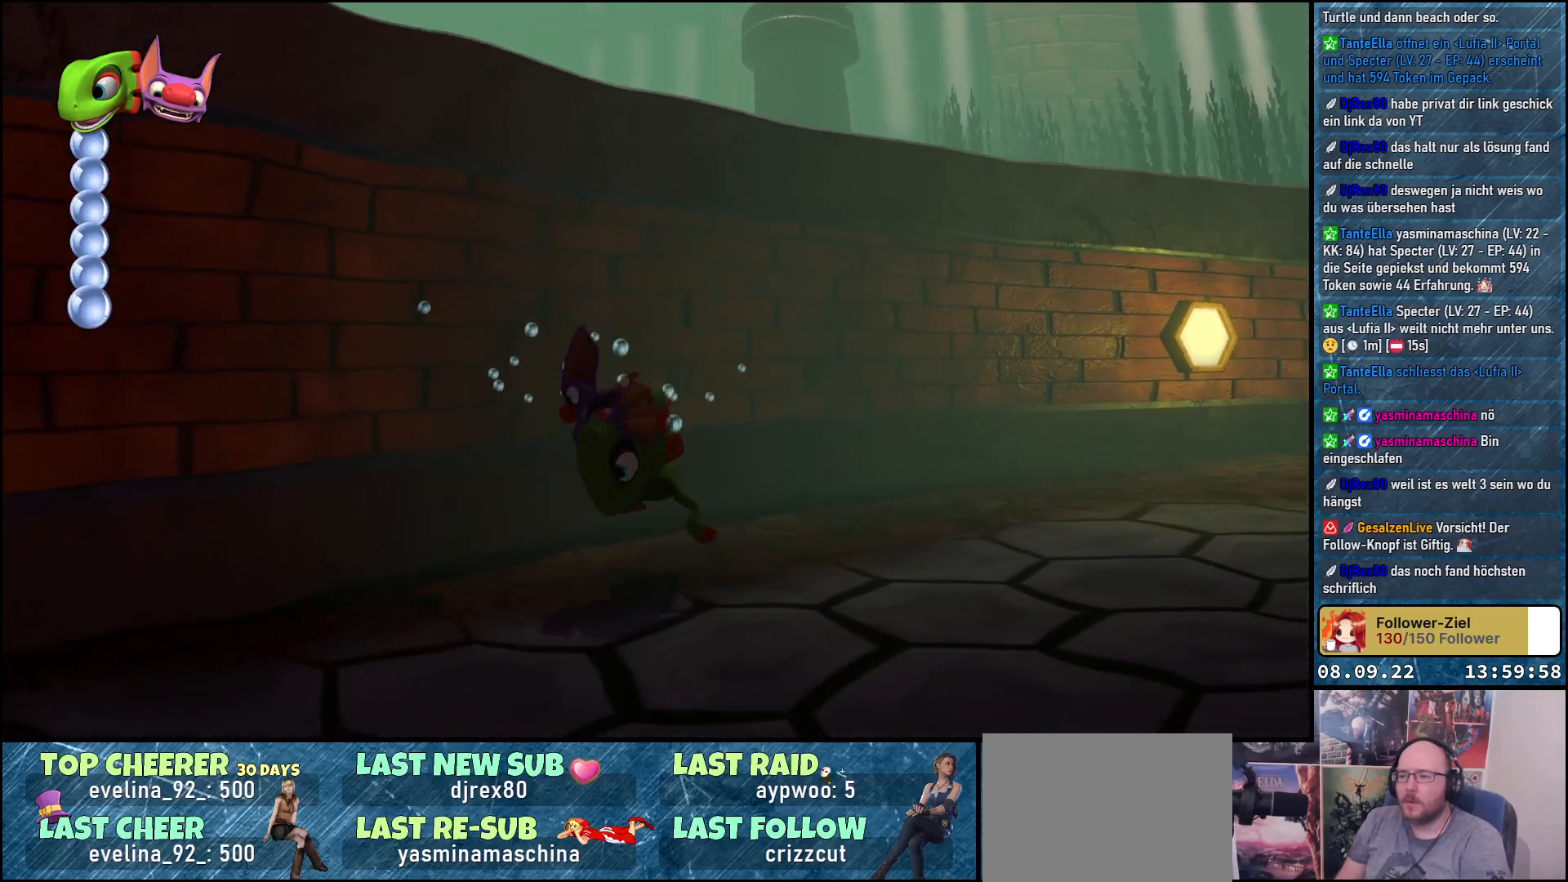
{"buttons": ["A"], "left_stick": "right", "right_stick": "center", "events": [[67, "left_stick", "up"], [183, "left_stick", "up-right"], [367, "left_stick", "right"]]}
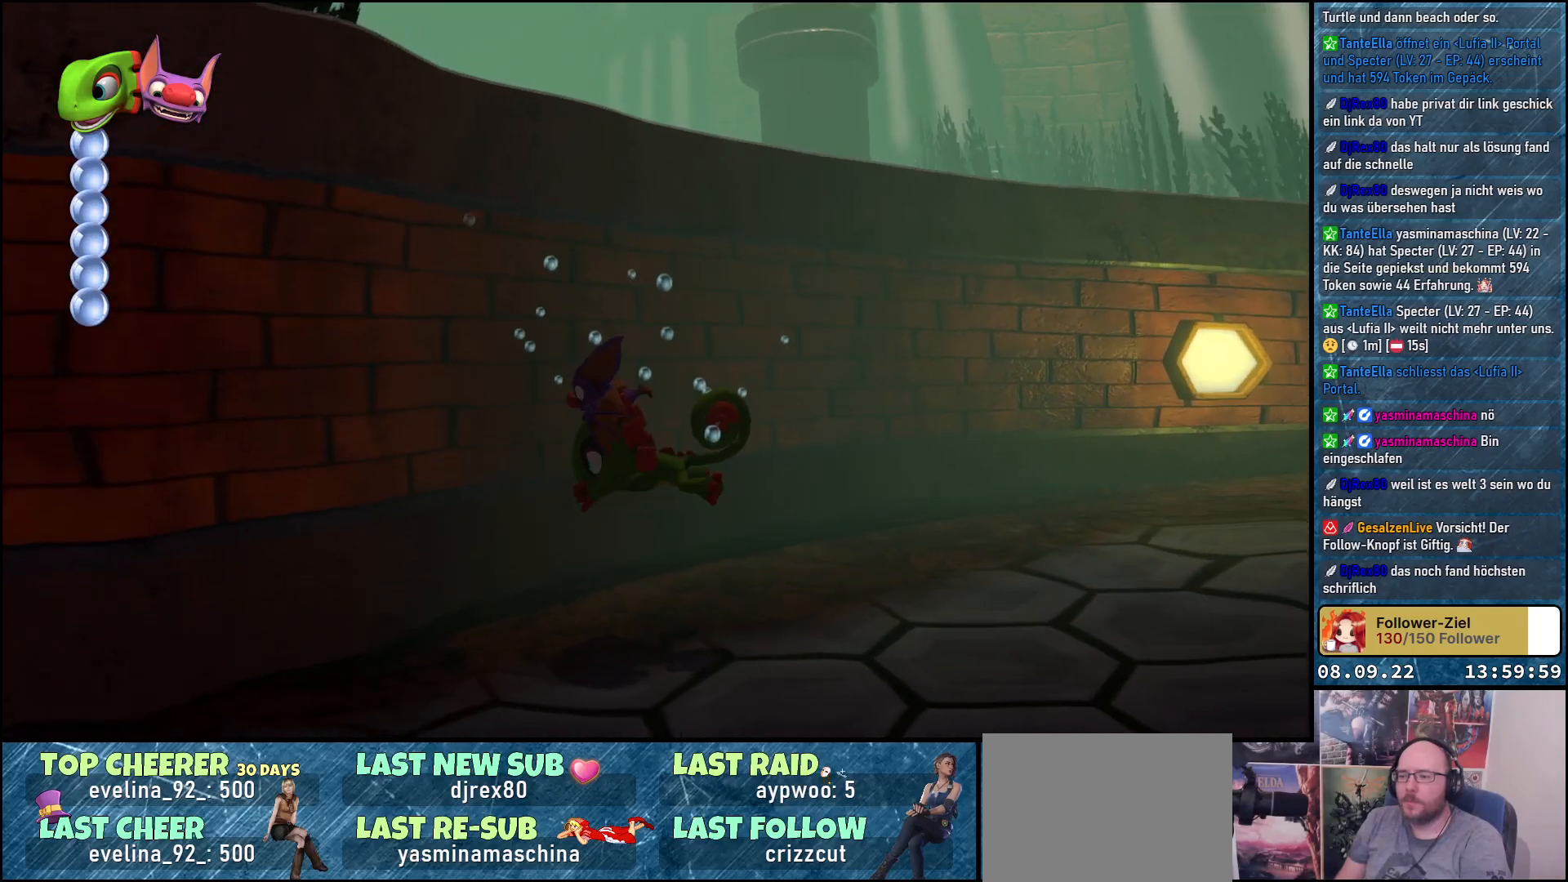
{"buttons": ["A"], "left_stick": "center", "right_stick": "center", "events": [[100, "left_stick", "center"]]}
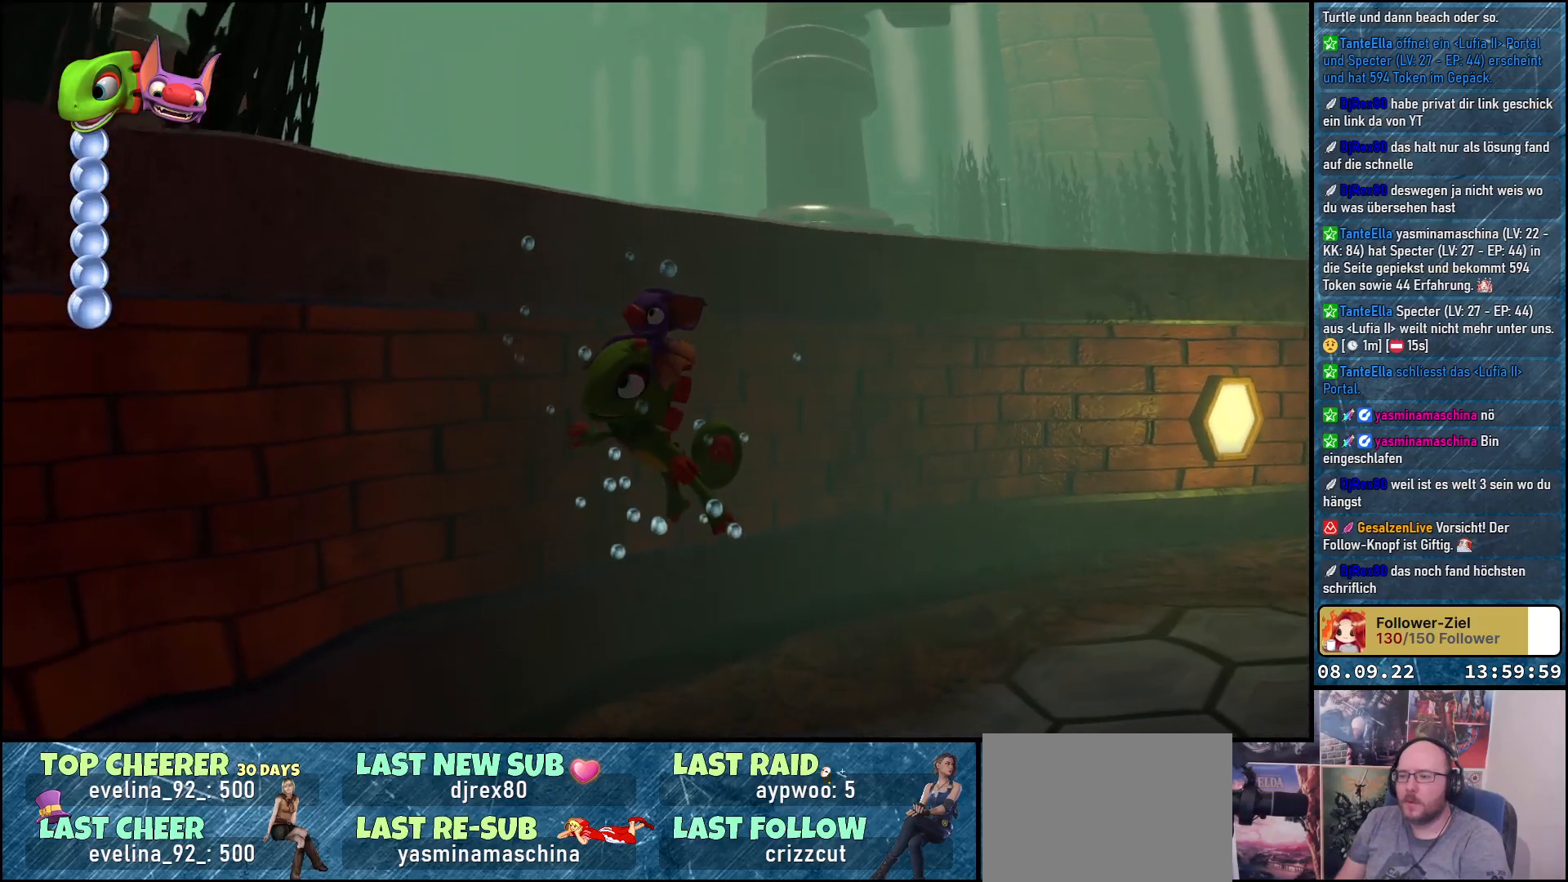
{"buttons": ["A"], "left_stick": "up-left", "right_stick": "center", "events": [[350, "left_stick", "up"], [483, "left_stick", "up-left"]]}
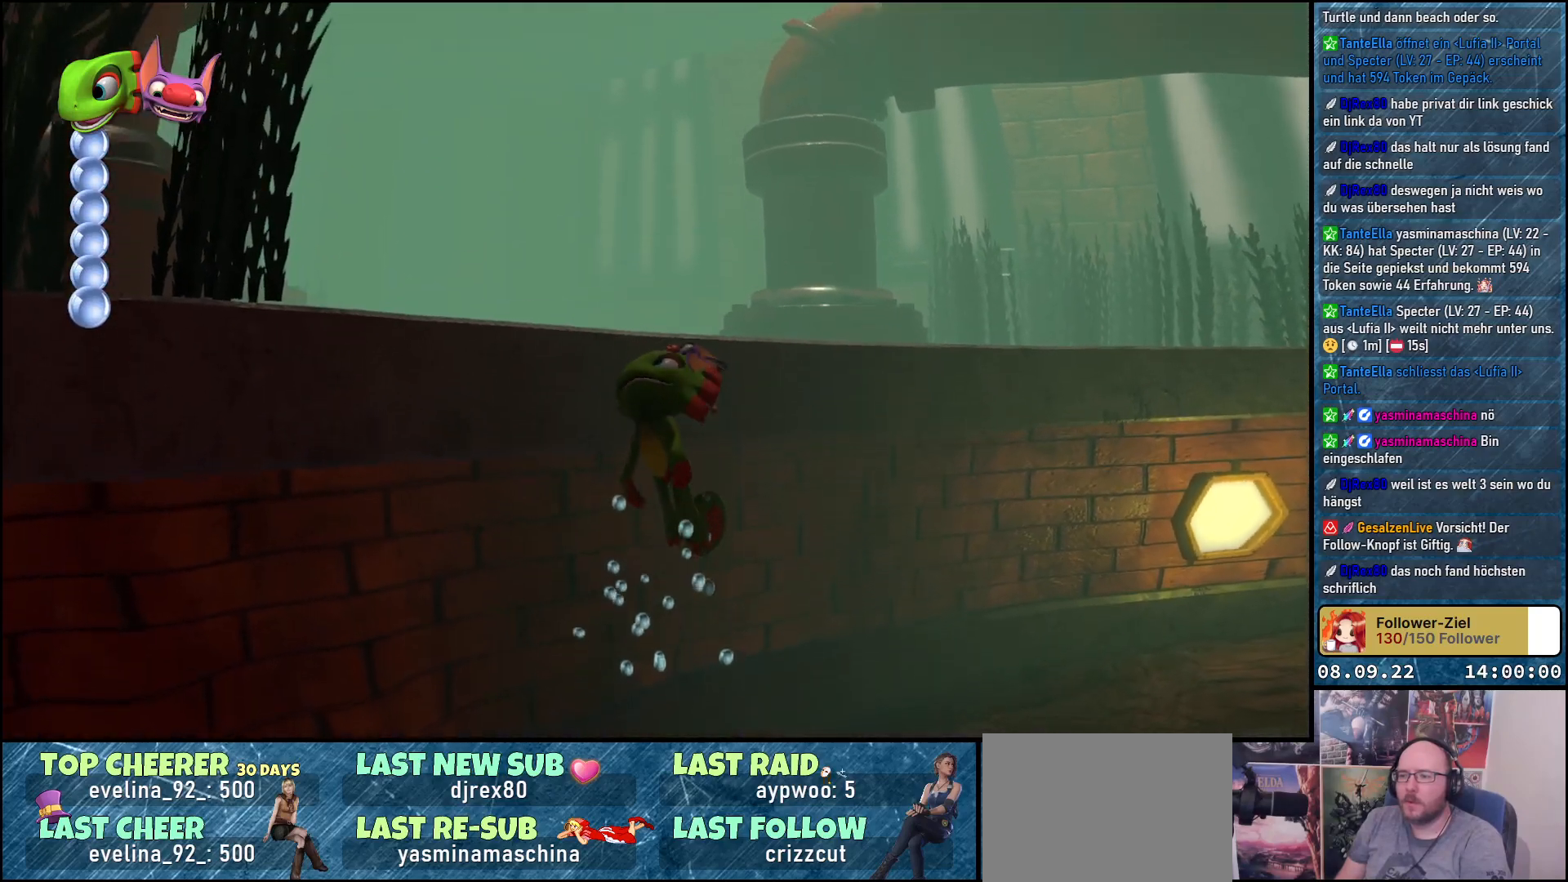
{"buttons": ["A"], "left_stick": "up-left", "right_stick": "center", "events": []}
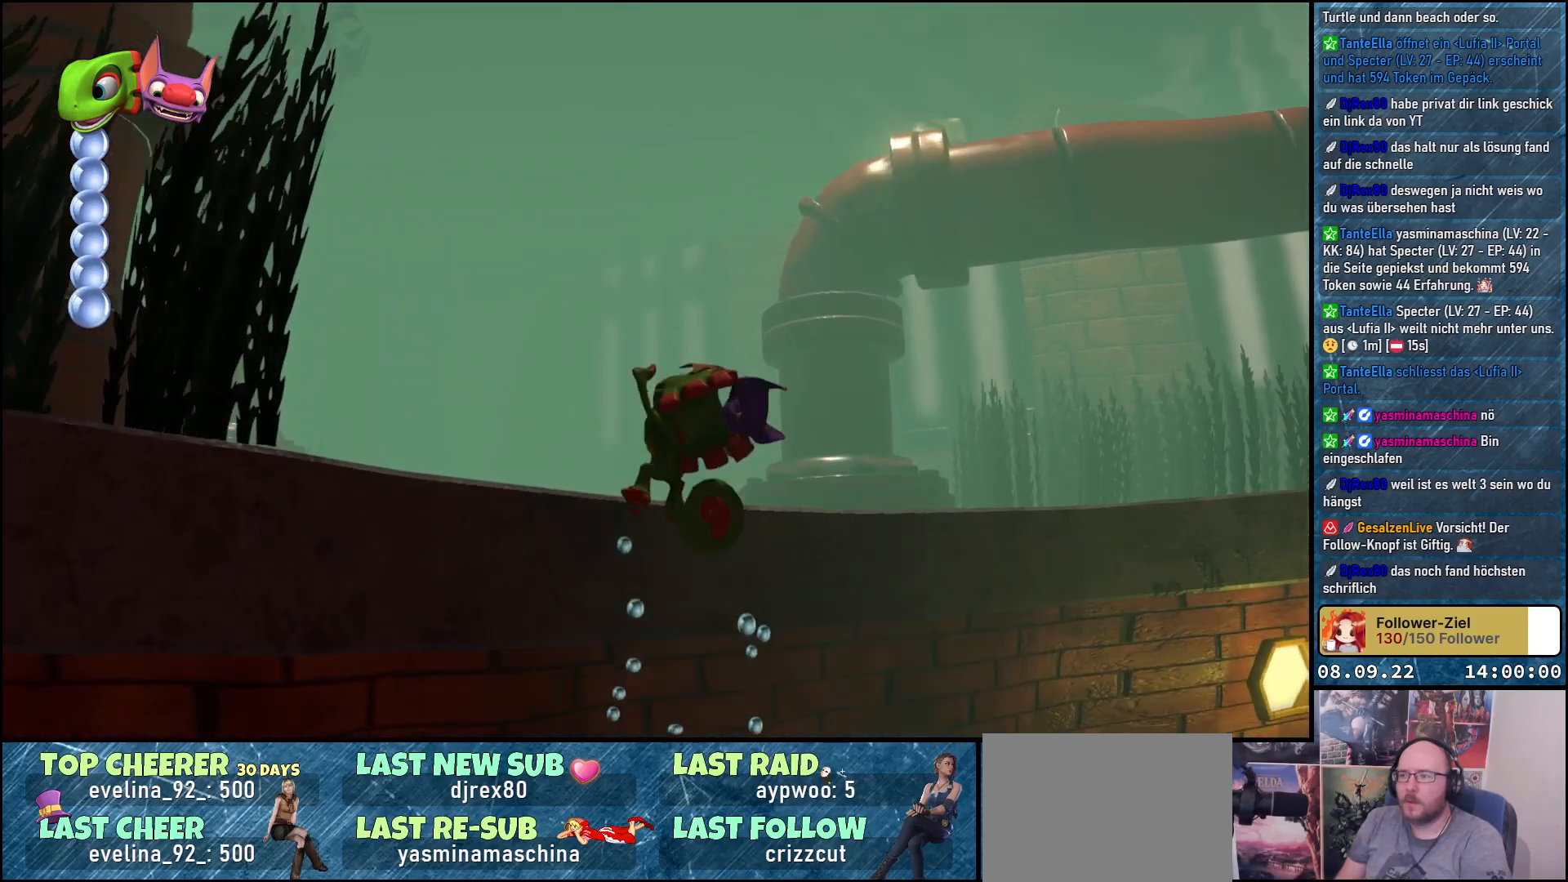
{"buttons": [], "left_stick": "up-left", "right_stick": "down-left", "events": [[233, "A", "up"], [467, "right_stick", "down-left"]]}
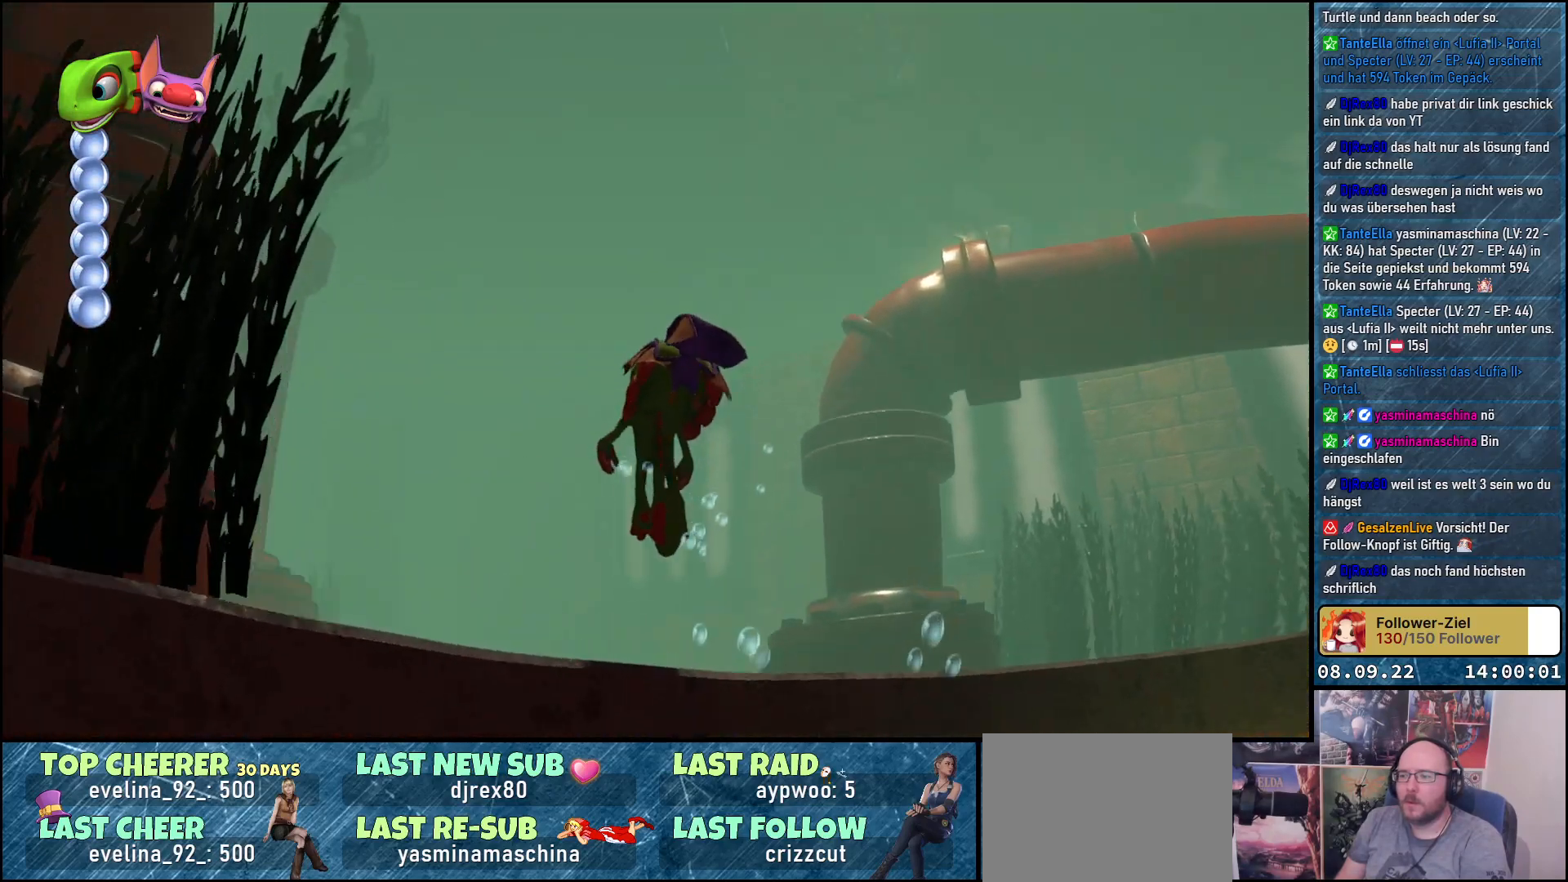
{"buttons": ["R2"], "left_stick": "up-right", "right_stick": "down-left", "events": [[250, "R2", "down"], [300, "left_stick", "up"], [417, "left_stick", "up-right"]]}
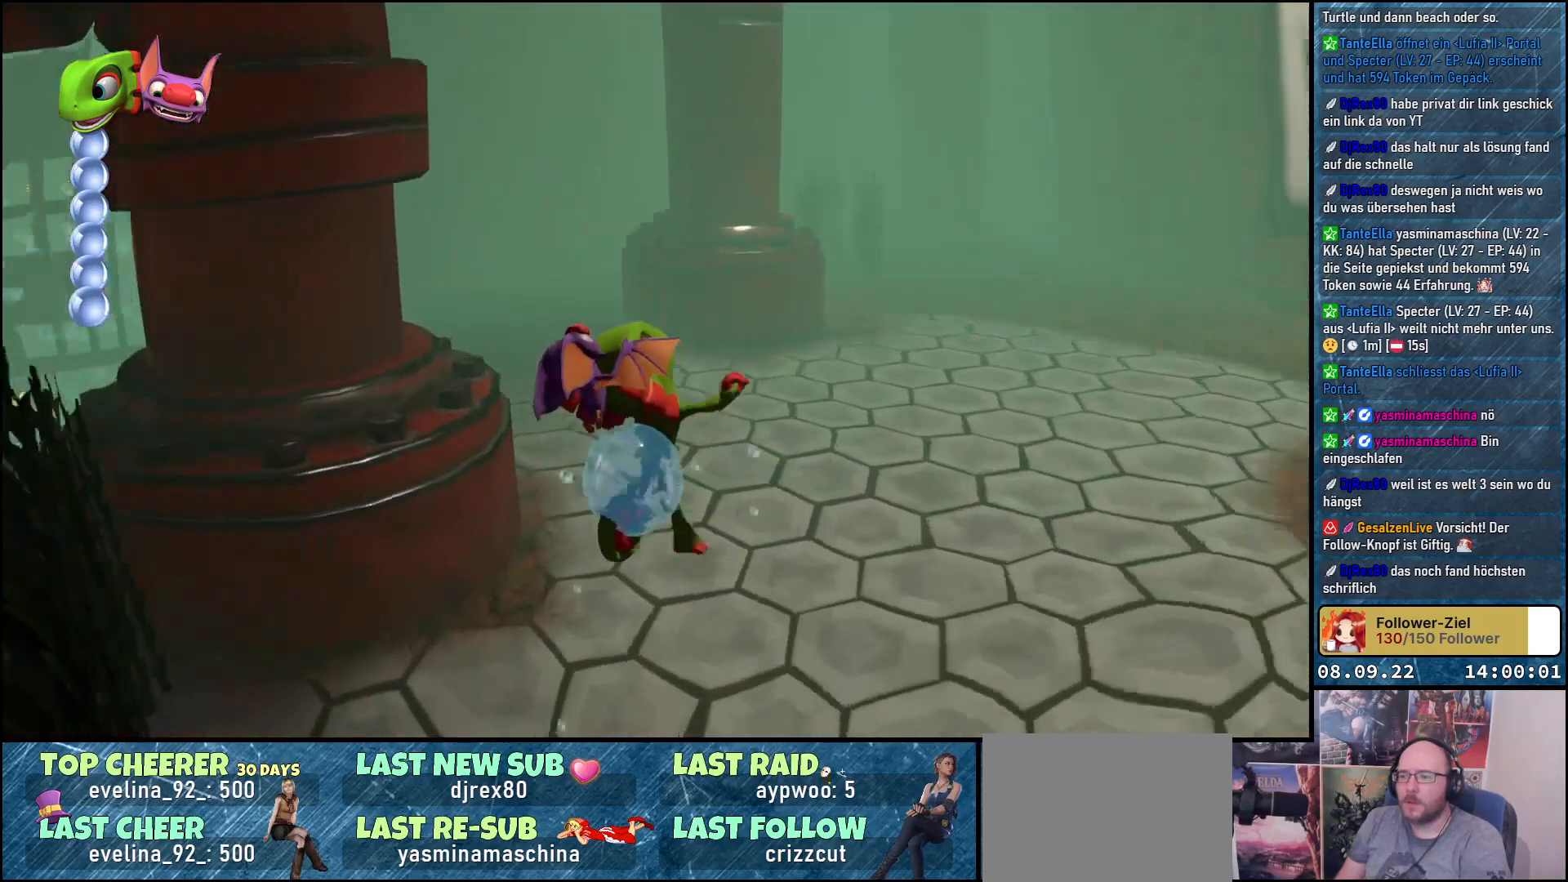
{"buttons": ["R2"], "left_stick": "up-right", "right_stick": "center", "events": [[233, "right_stick", "left"], [333, "right_stick", "center"]]}
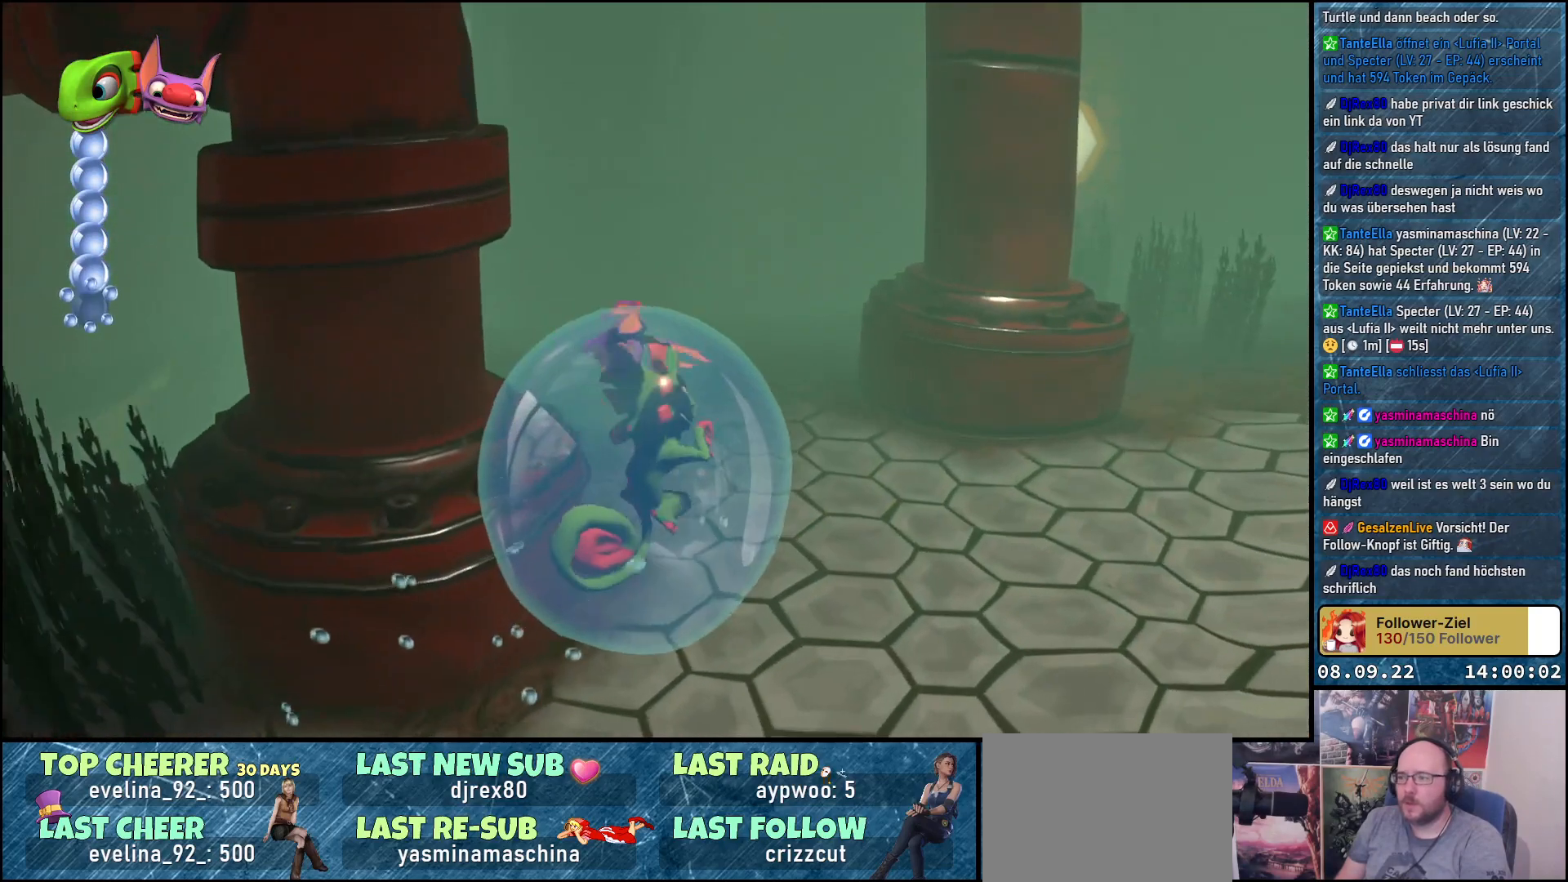
{"buttons": [], "left_stick": "up-left", "right_stick": "down-left", "events": [[150, "left_stick", "up"], [233, "R2", "up"], [283, "left_stick", "up-left"], [283, "right_stick", "left"], [417, "right_stick", "down-left"]]}
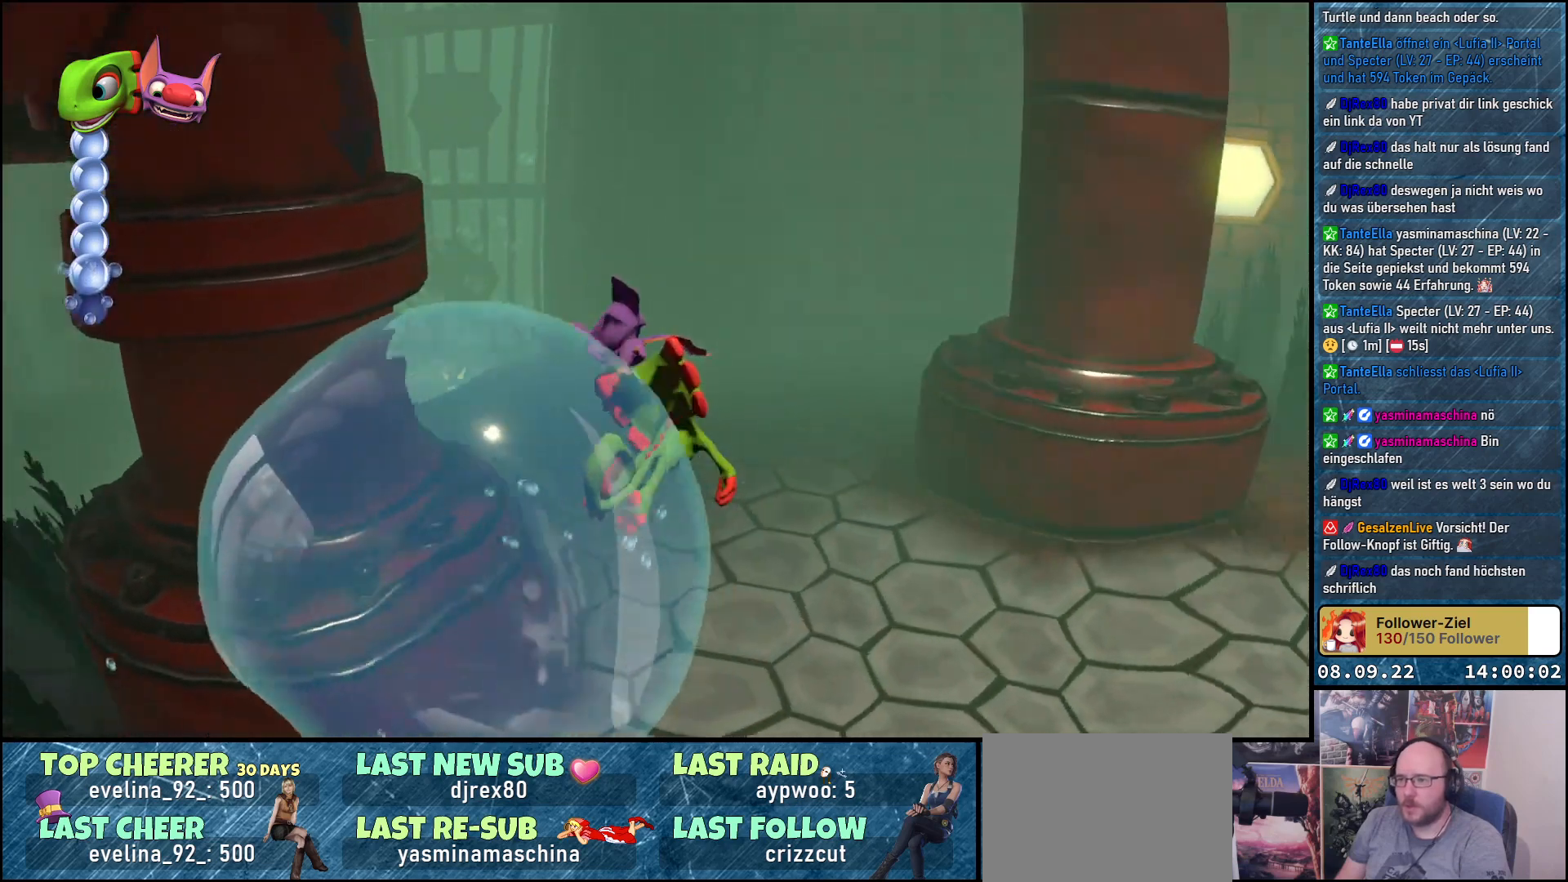
{"buttons": [], "left_stick": "up-left", "right_stick": "center", "events": [[67, "right_stick", "center"]]}